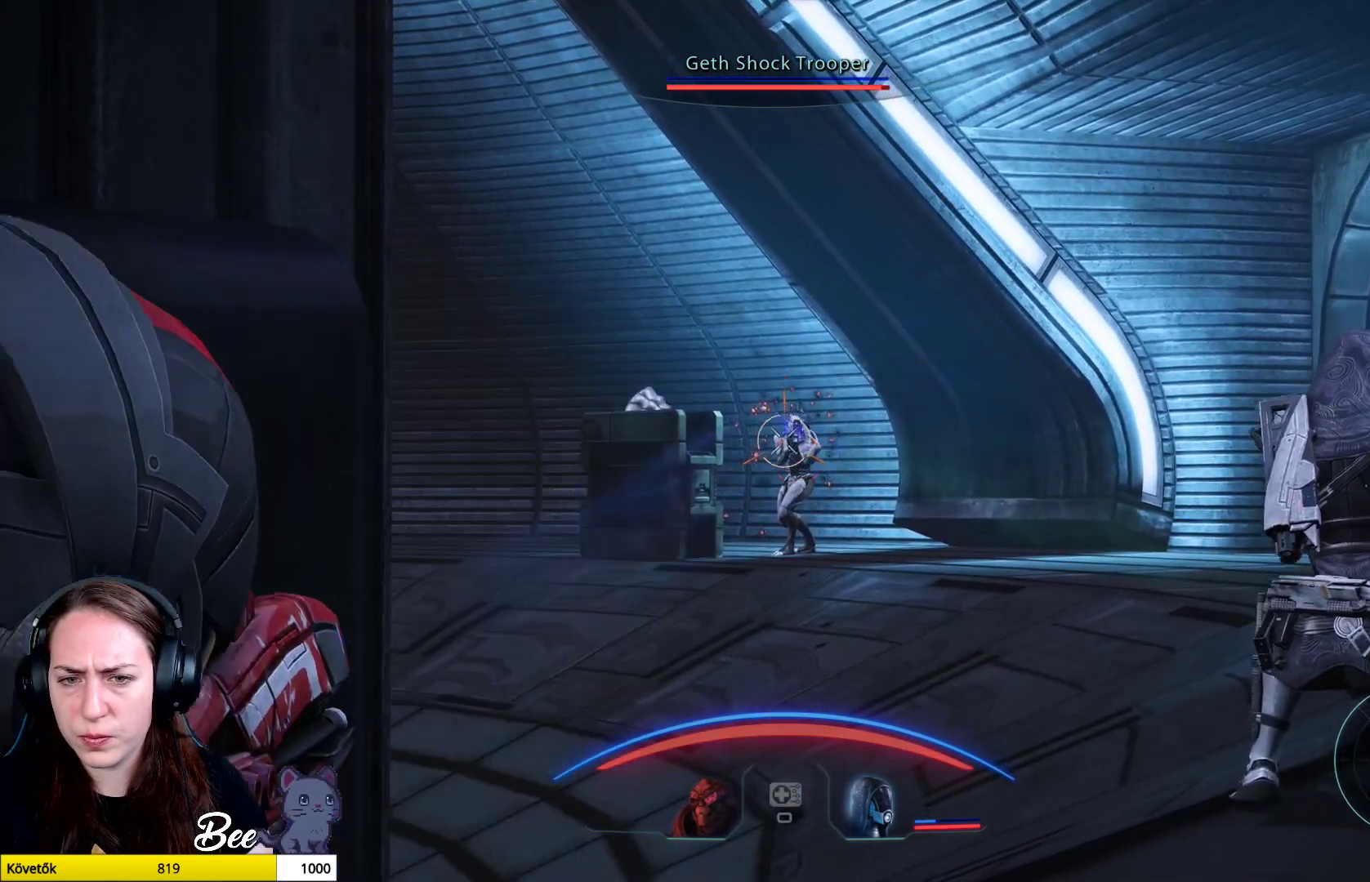
Gameplay with a controller (PlayStation layout); each line is a JSON object with the inputs held at the frame after it. "events" lists button and stick changes between this image and that frame as [ms after this image, input, new state], when the widget could be followed in between.
{"buttons": ["L2"], "left_stick": "center", "right_stick": "center", "events": [[50, "right_stick", "down-right"], [184, "R2", "down"], [234, "right_stick", "center"], [384, "R2", "up"], [384, "right_stick", "down"], [467, "right_stick", "center"]]}
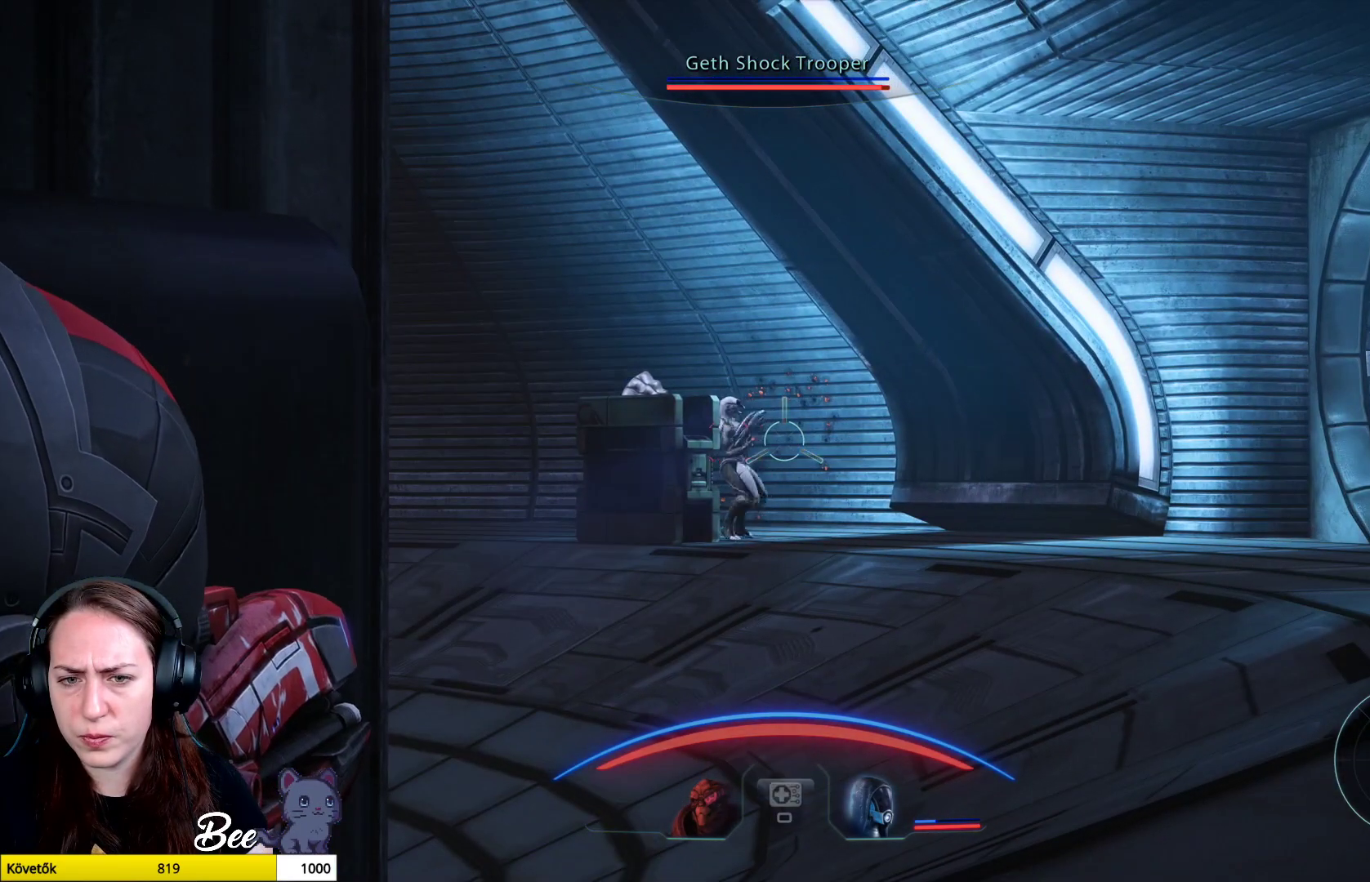
{"buttons": ["L1"], "left_stick": "center", "right_stick": "center", "events": [[167, "L2", "up"], [317, "L1", "down"]]}
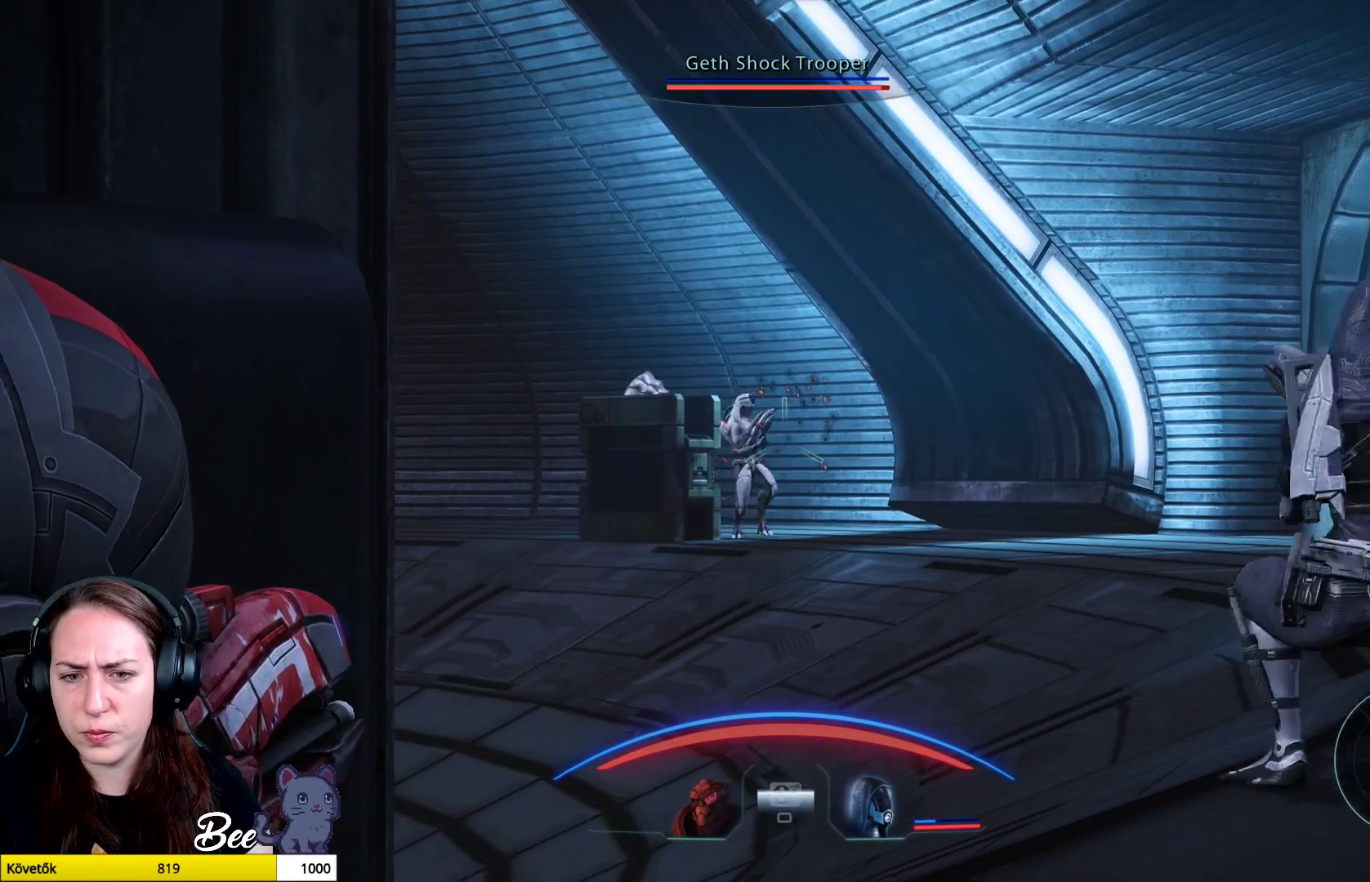
{"buttons": ["L1"], "left_stick": "center", "right_stick": "center", "events": []}
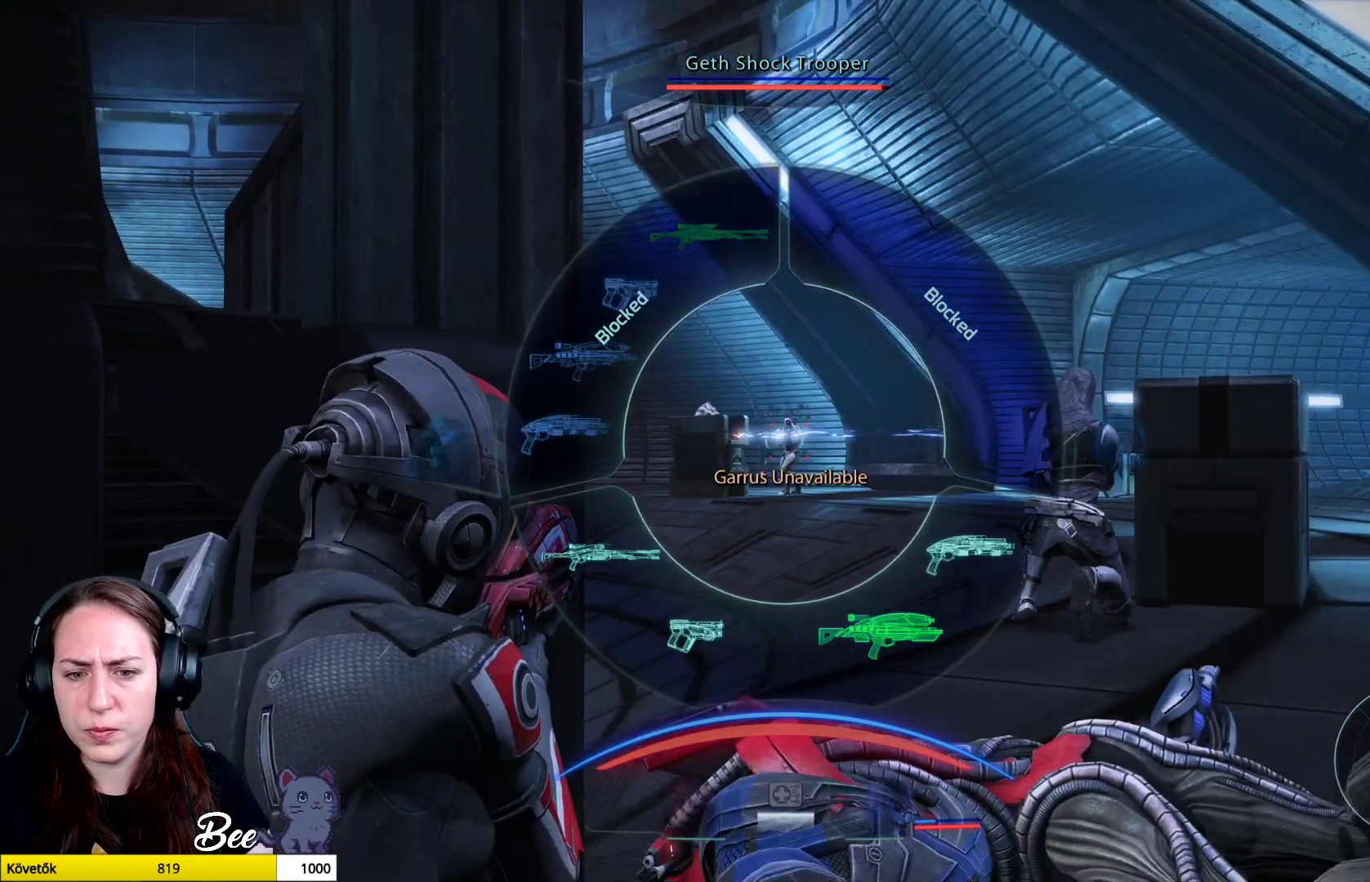
{"buttons": ["L1"], "left_stick": "center", "right_stick": "center", "events": []}
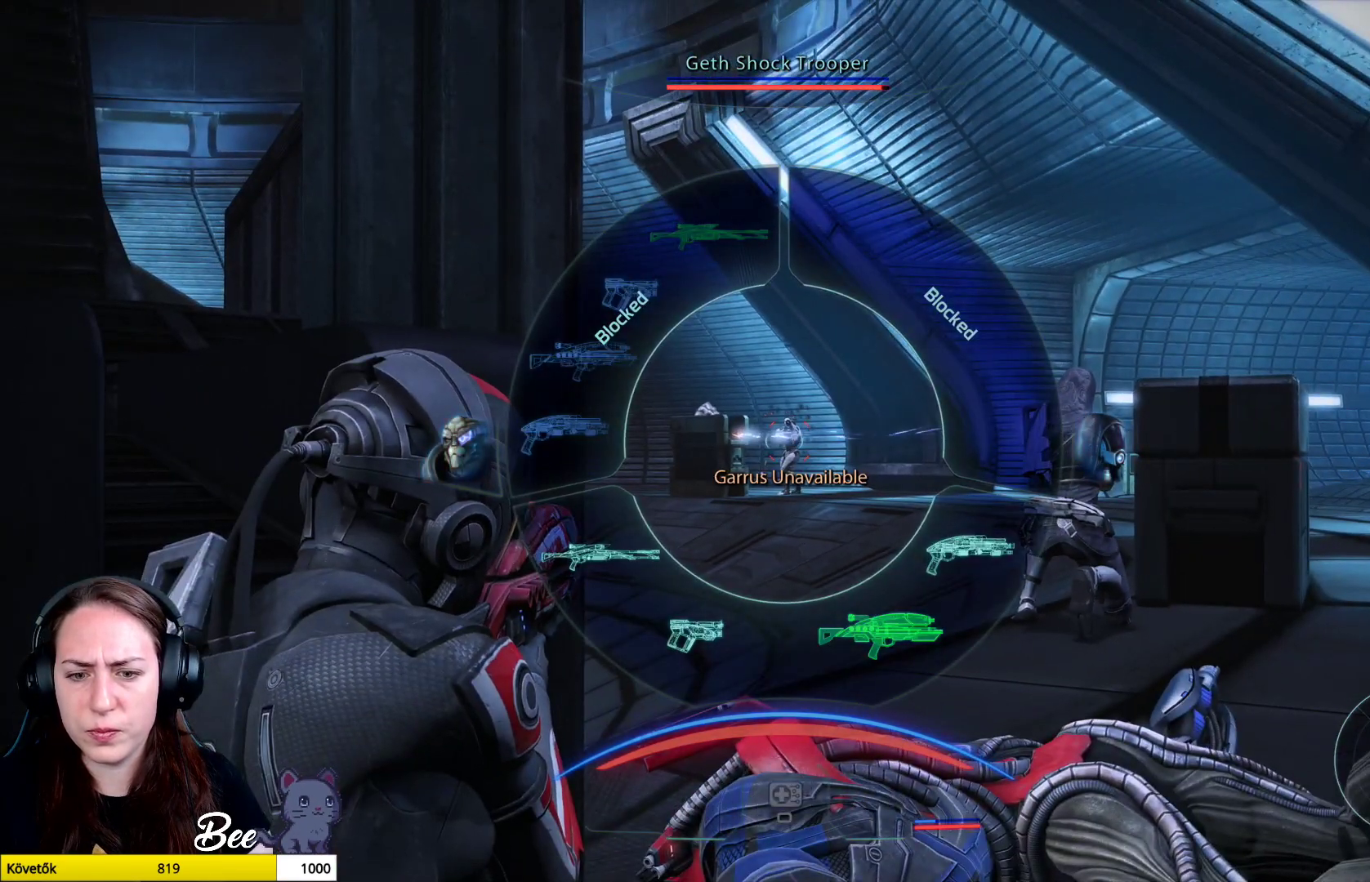
{"buttons": ["L1"], "left_stick": "center", "right_stick": "center", "events": []}
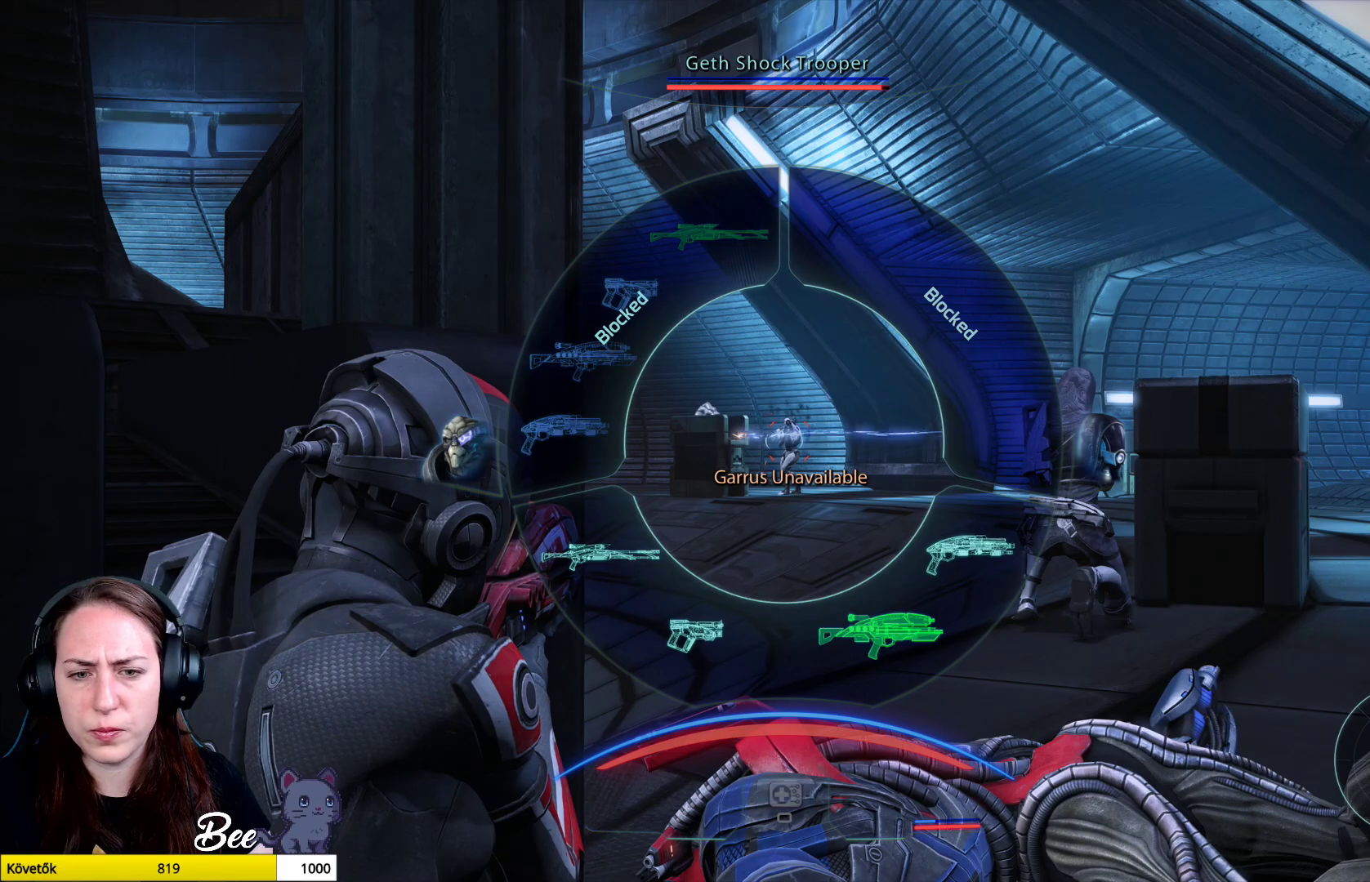
{"buttons": ["L1"], "left_stick": "center", "right_stick": "center", "events": []}
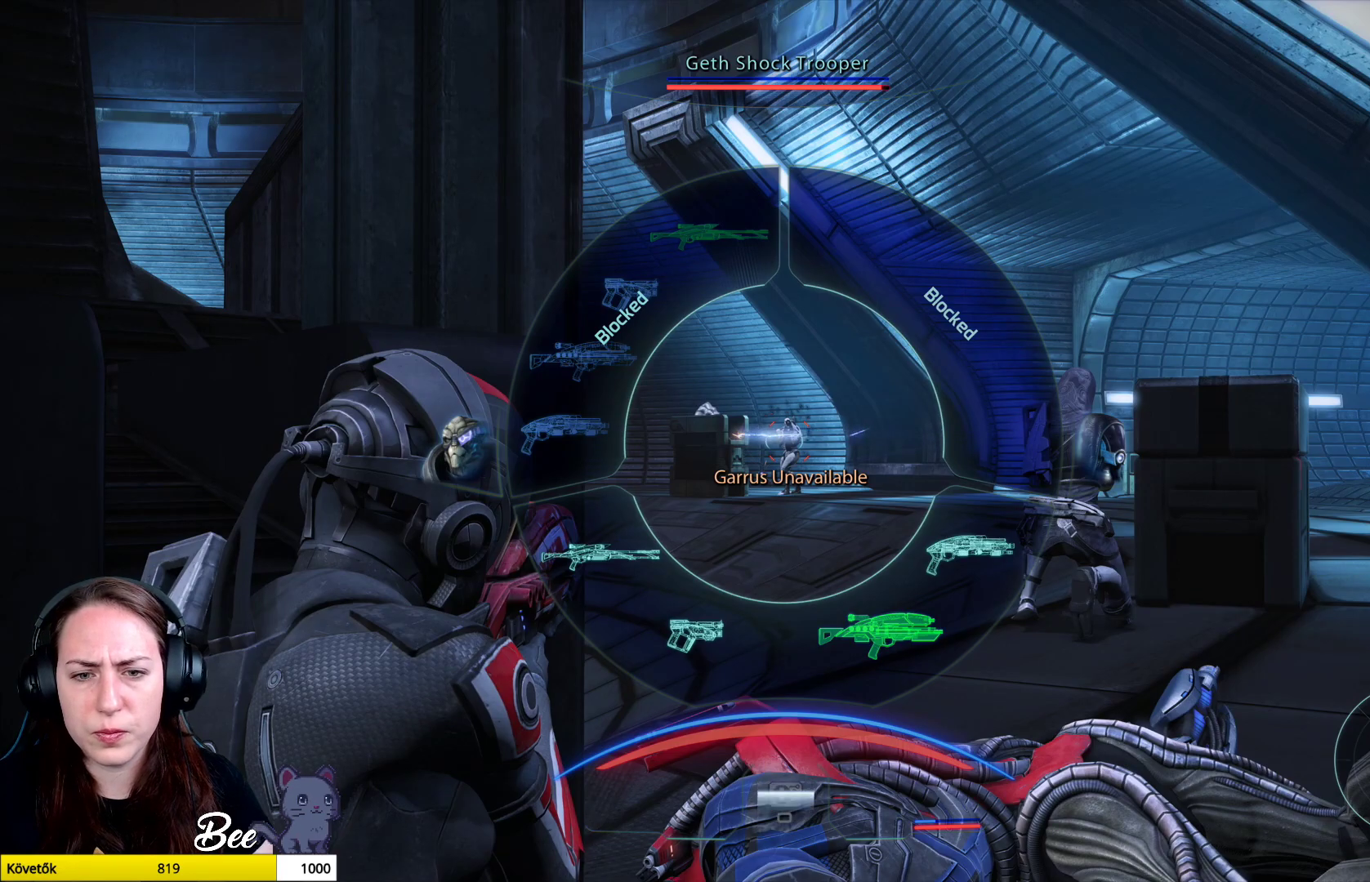
{"buttons": ["L1"], "left_stick": "center", "right_stick": "center", "events": [[34, "right_stick", "down-left"], [351, "right_stick", "center"]]}
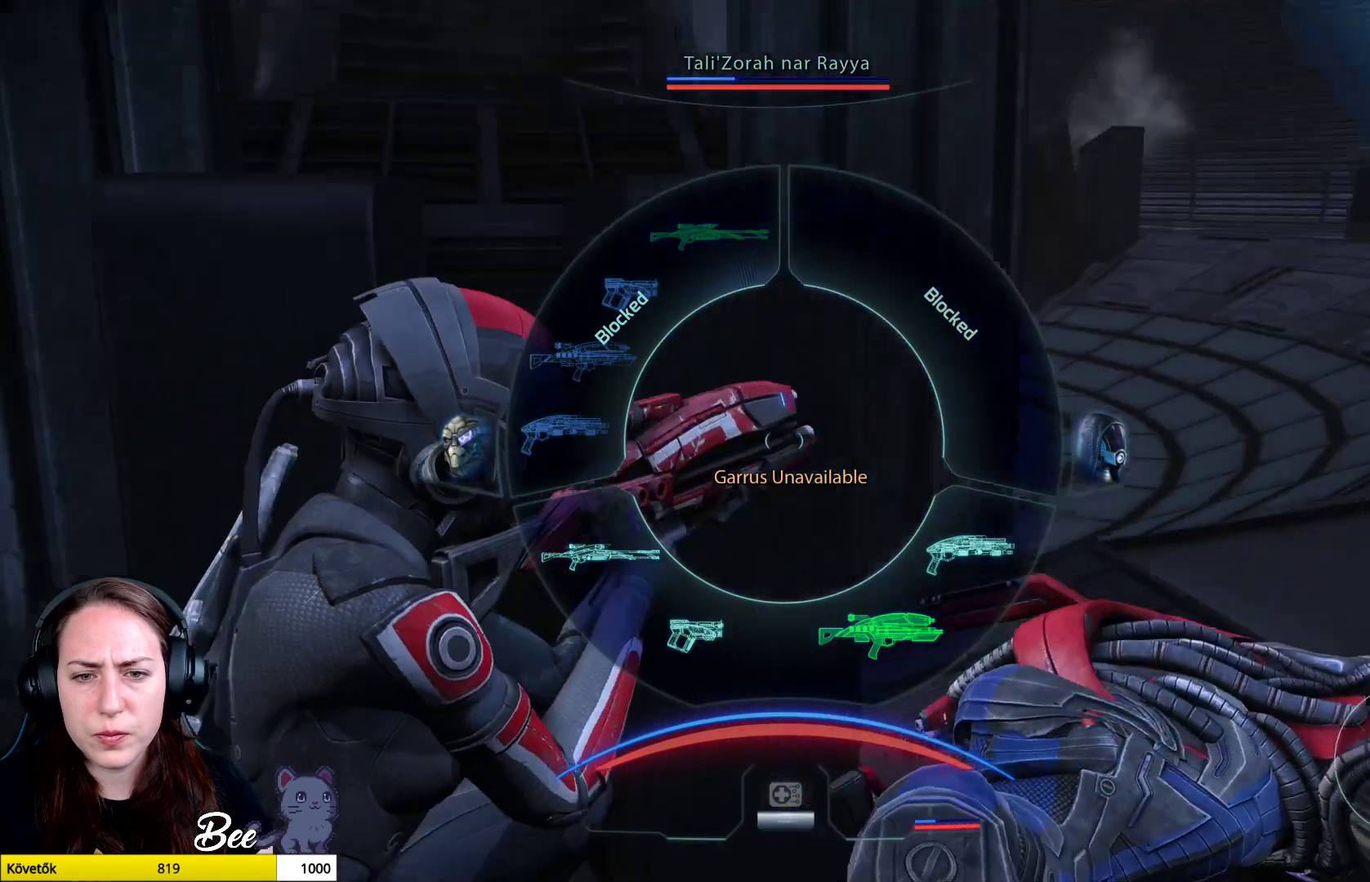
{"buttons": ["L1"], "left_stick": "down-left", "right_stick": "center", "events": [[100, "right_stick", "up-right"], [367, "left_stick", "down-left"], [417, "right_stick", "center"]]}
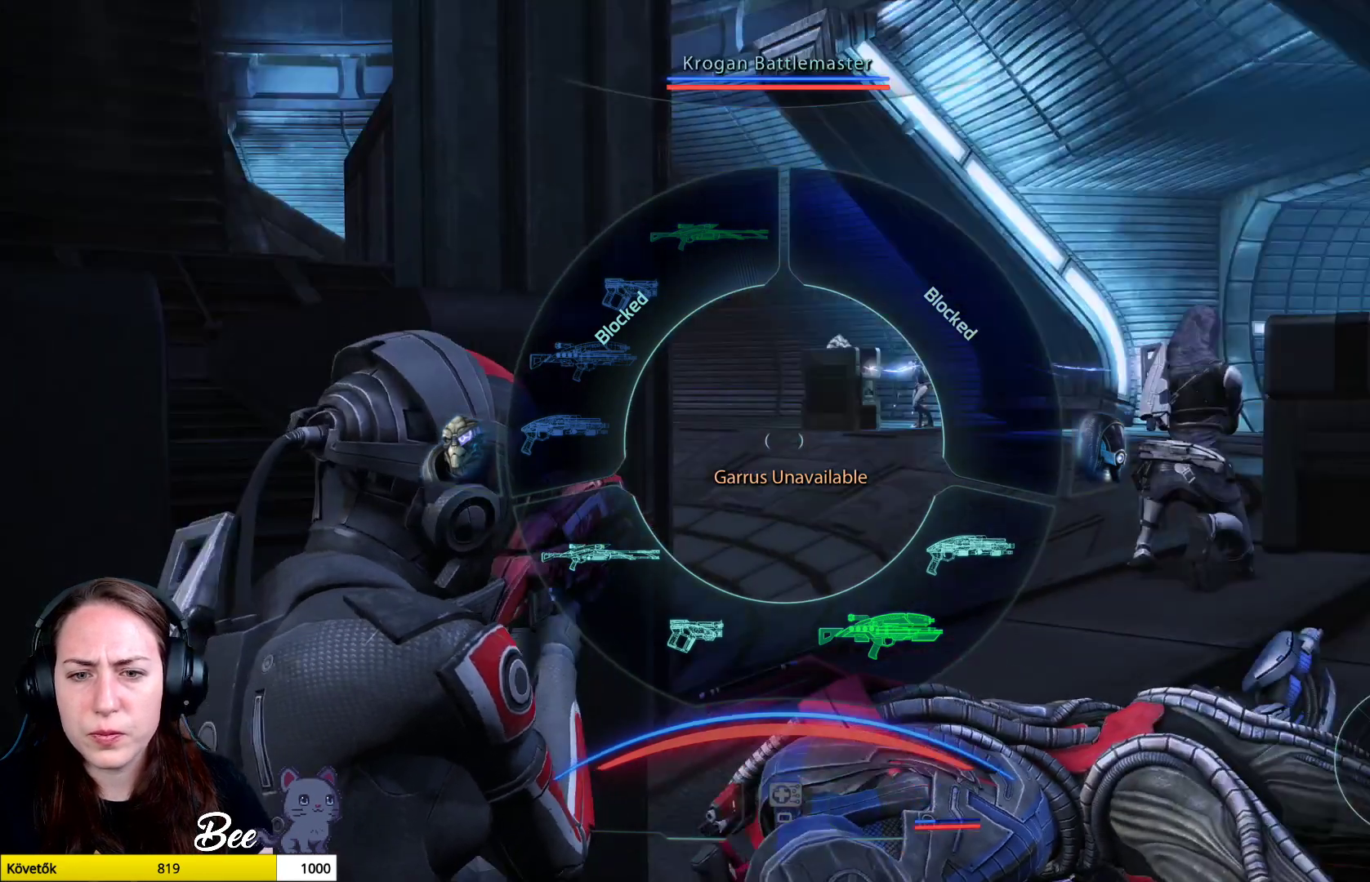
{"buttons": ["L1"], "left_stick": "down-left", "right_stick": "center", "events": []}
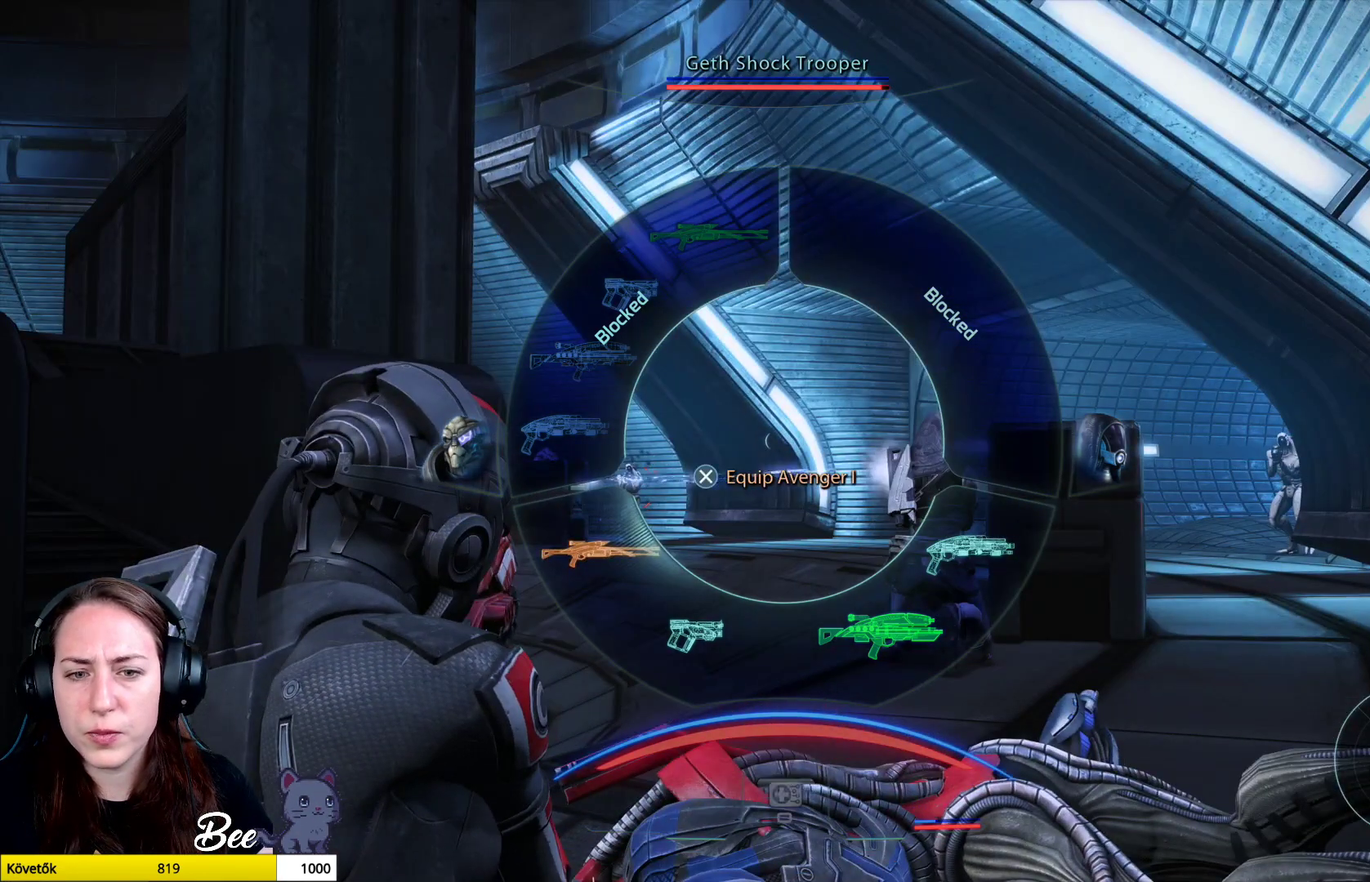
{"buttons": [], "left_stick": "center", "right_stick": "center", "events": [[50, "CROSS", "down"], [150, "CROSS", "up"], [300, "L1", "up"], [333, "left_stick", "center"]]}
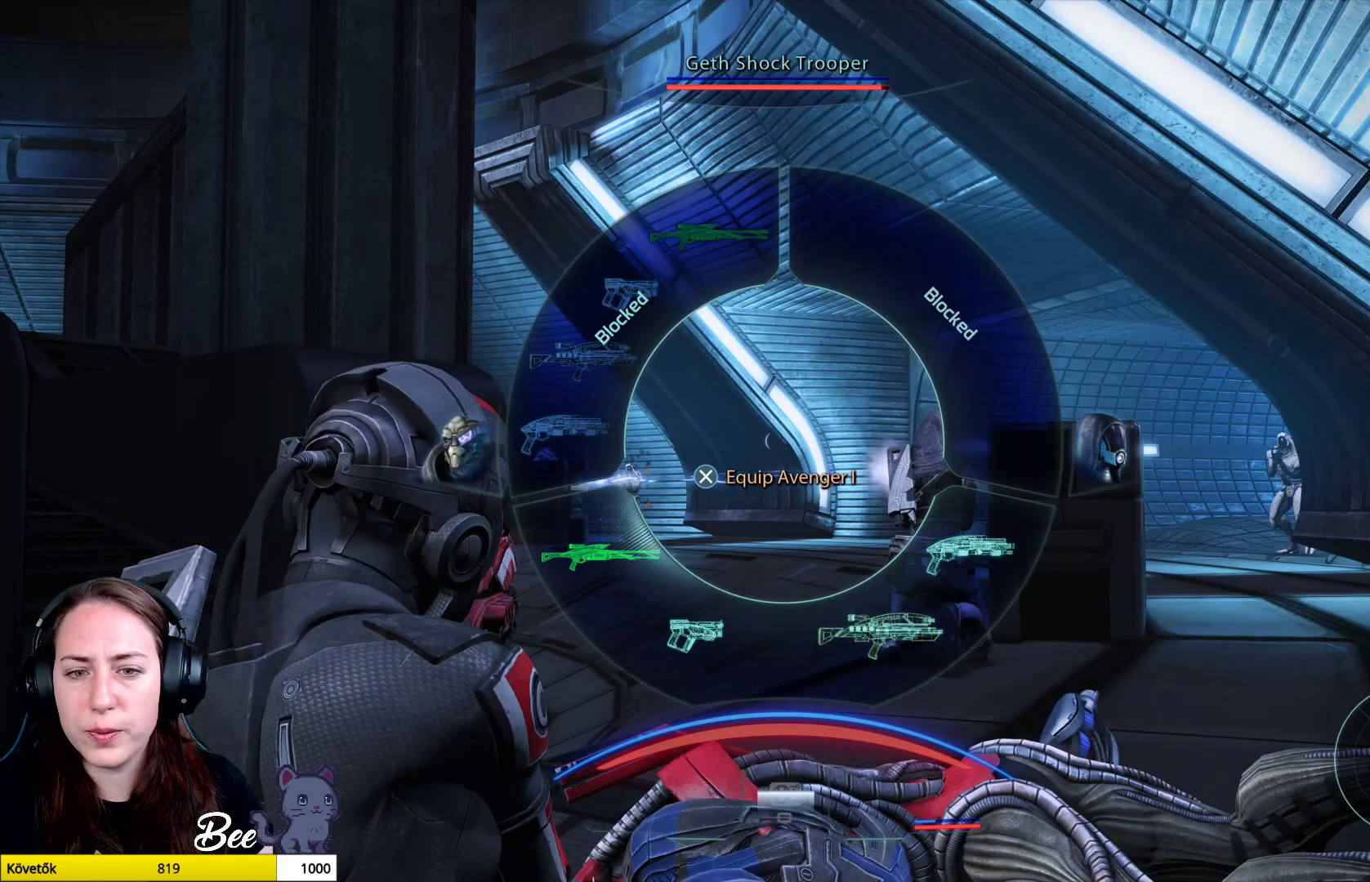
{"buttons": ["L2"], "left_stick": "center", "right_stick": "down-left", "events": [[150, "L2", "down"], [284, "right_stick", "down-left"]]}
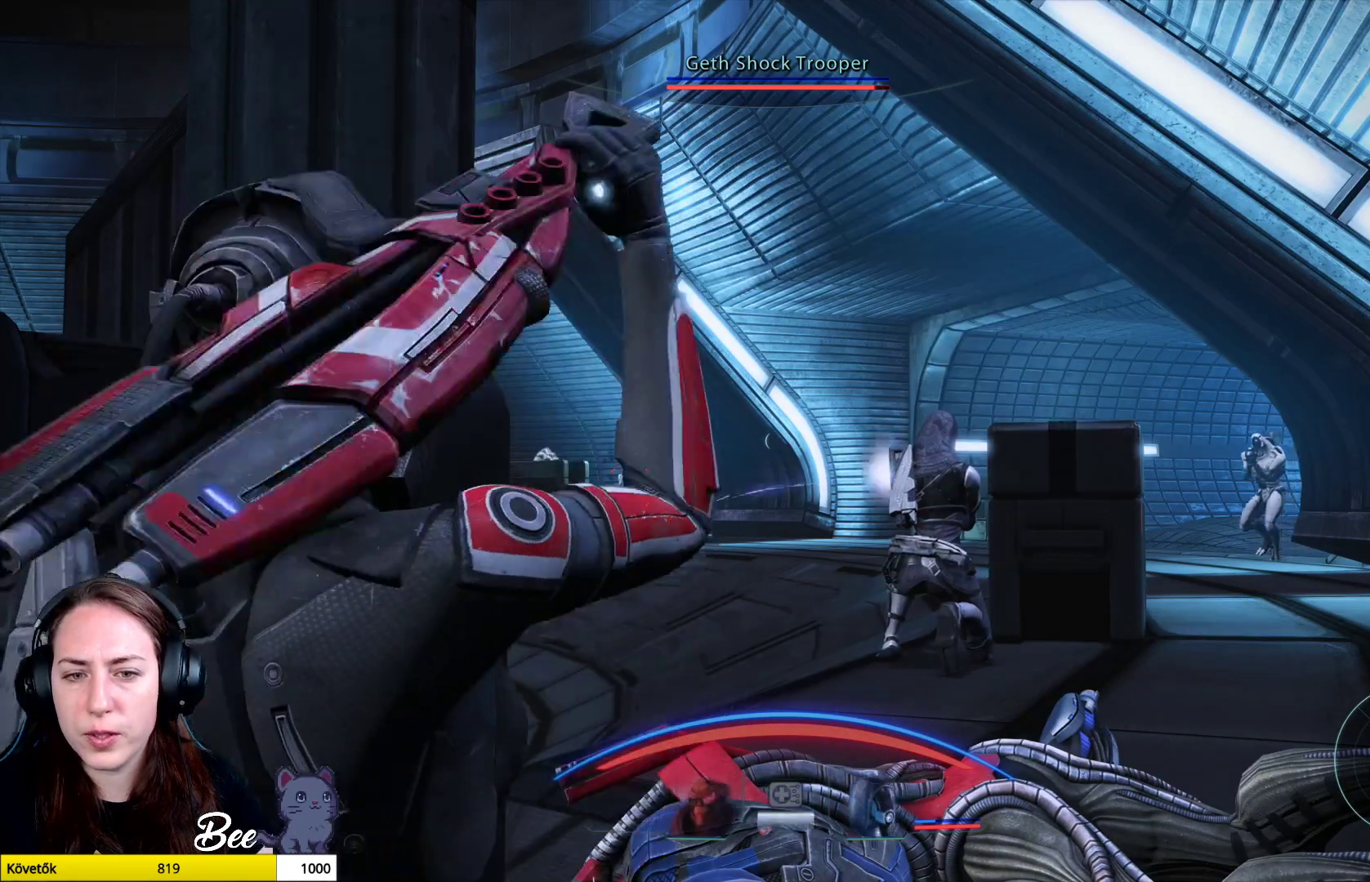
{"buttons": ["L2"], "left_stick": "center", "right_stick": "center", "events": [[100, "right_stick", "center"], [367, "right_stick", "up-right"], [500, "right_stick", "center"]]}
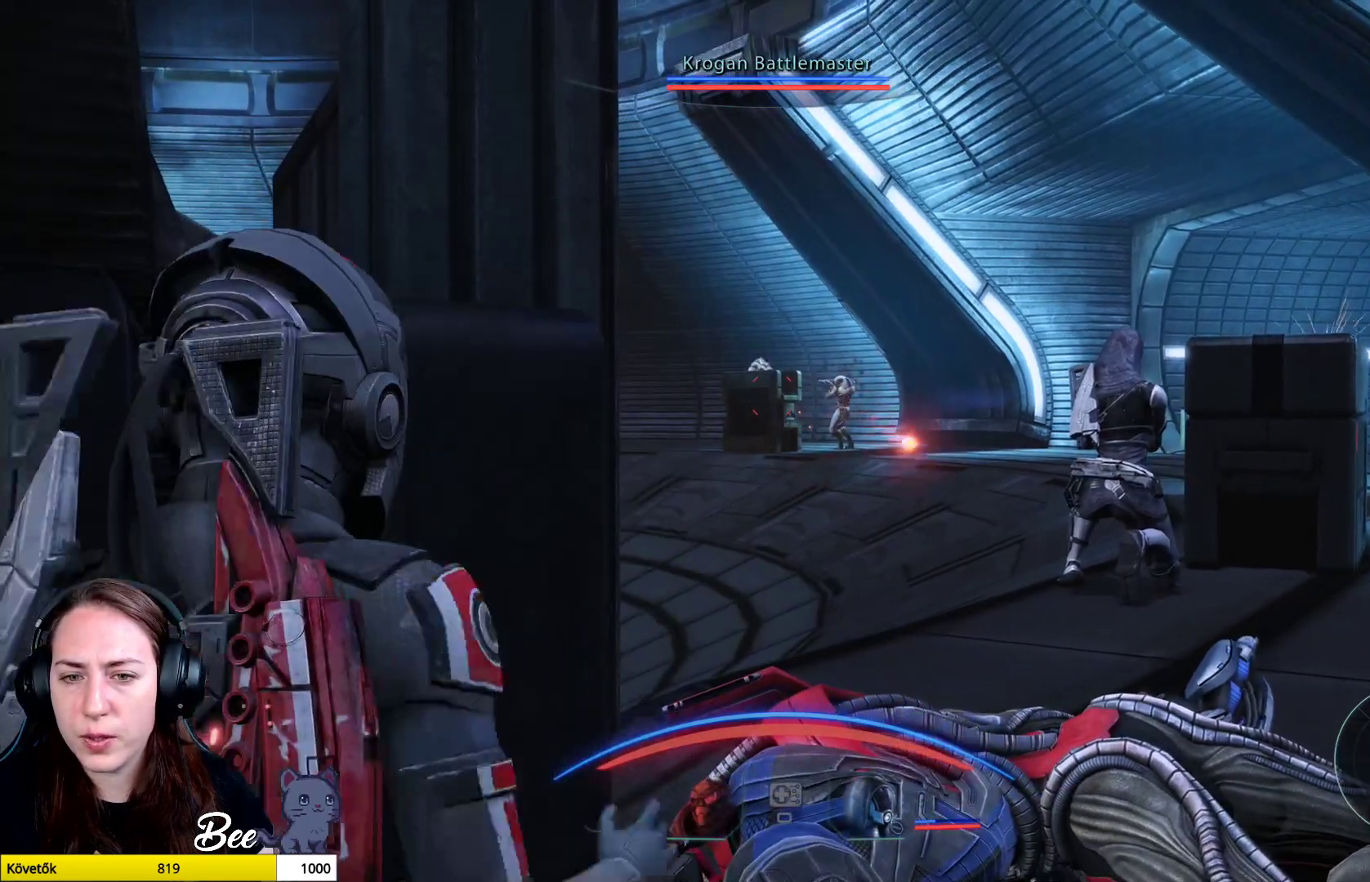
{"buttons": ["L2"], "left_stick": "center", "right_stick": "right", "events": [[100, "left_stick", "left"], [434, "right_stick", "right"], [484, "left_stick", "center"]]}
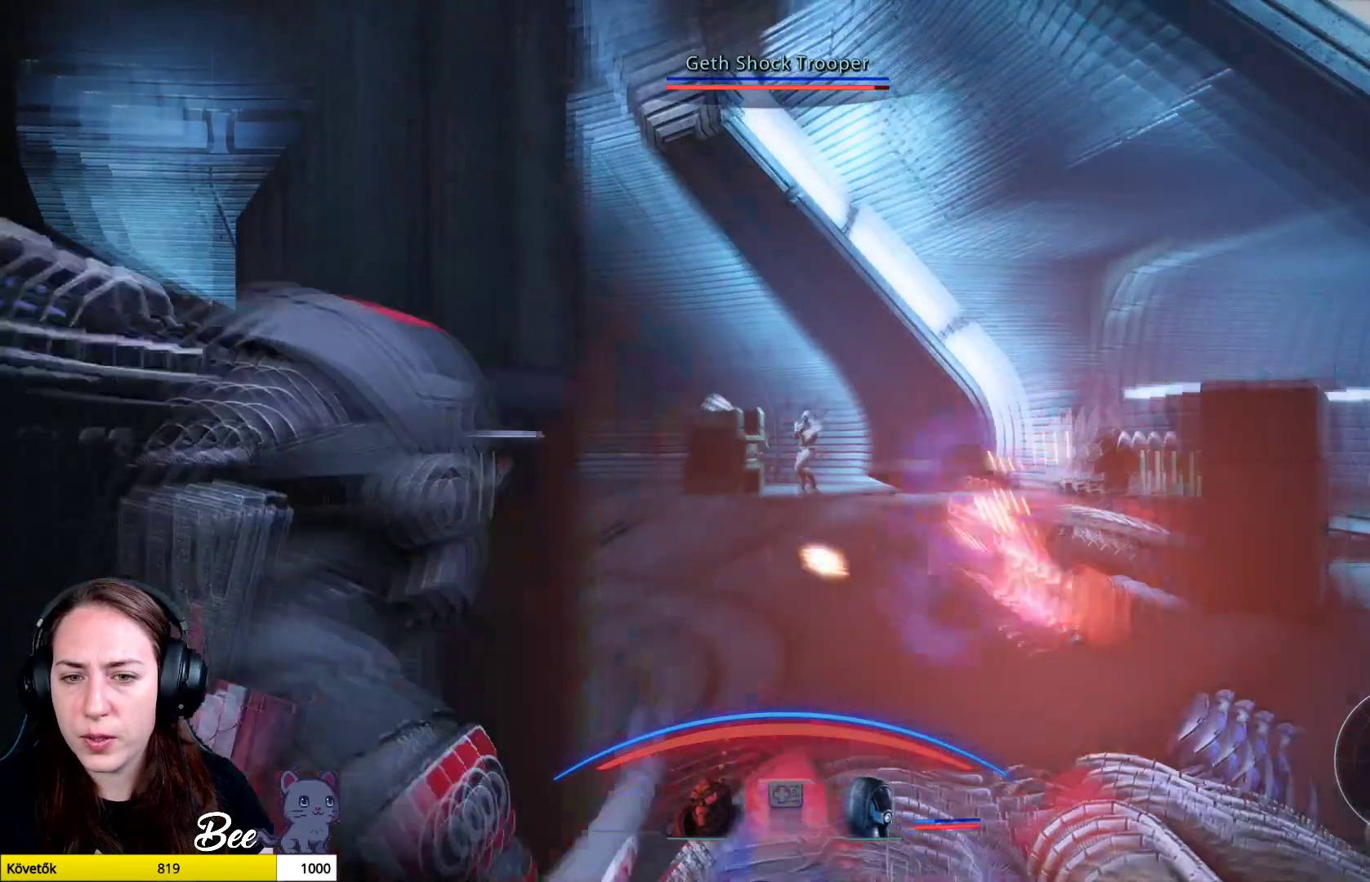
{"buttons": ["L2"], "left_stick": "center", "right_stick": "up-right", "events": [[200, "right_stick", "up-right"]]}
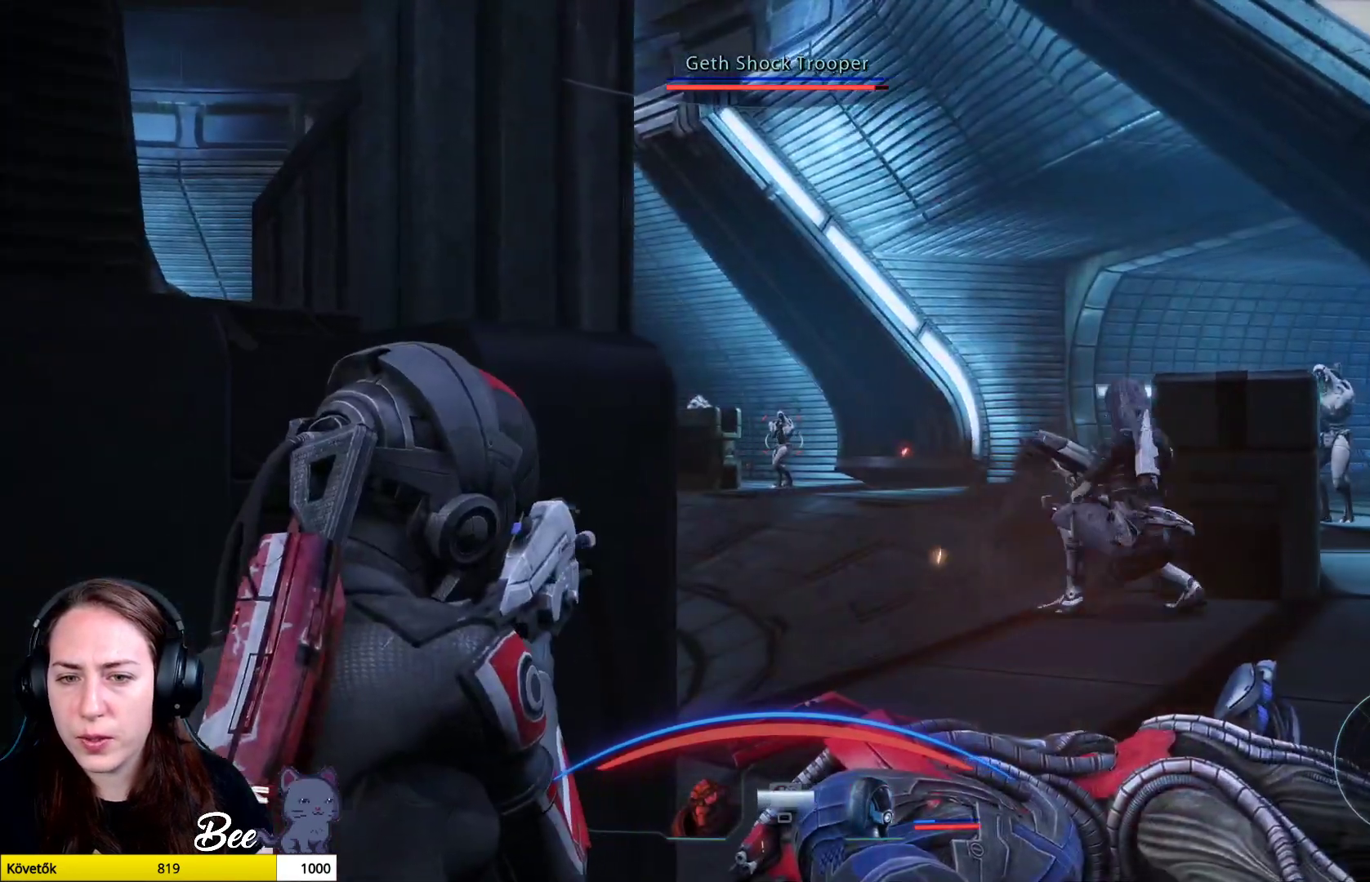
{"buttons": ["L2"], "left_stick": "center", "right_stick": "center", "events": [[34, "right_stick", "center"], [100, "right_stick", "left"], [417, "right_stick", "center"]]}
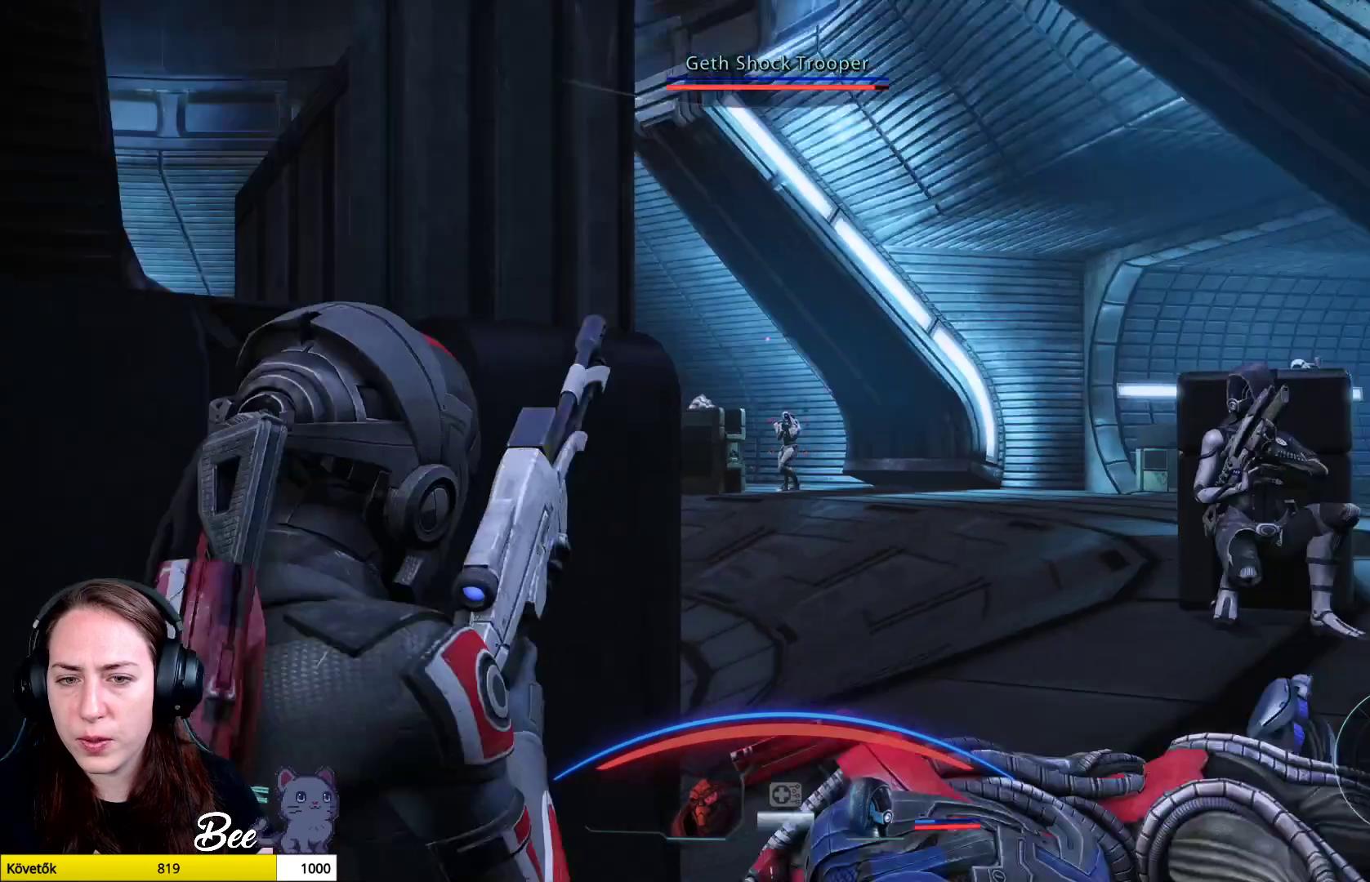
{"buttons": ["L2"], "left_stick": "up-right", "right_stick": "center", "events": [[417, "left_stick", "up-right"]]}
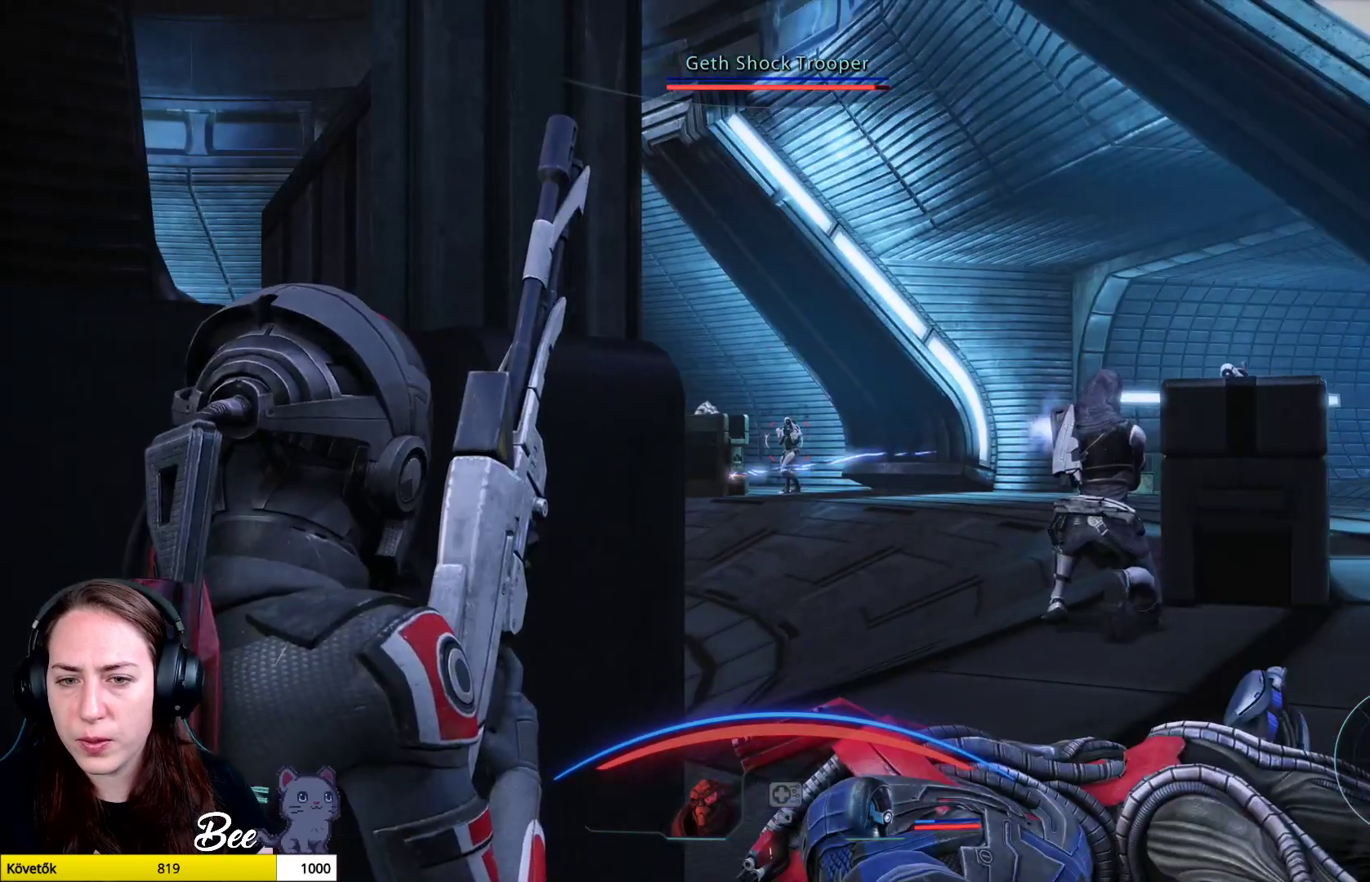
{"buttons": ["L2"], "left_stick": "center", "right_stick": "center", "events": [[84, "left_stick", "right"], [401, "left_stick", "center"]]}
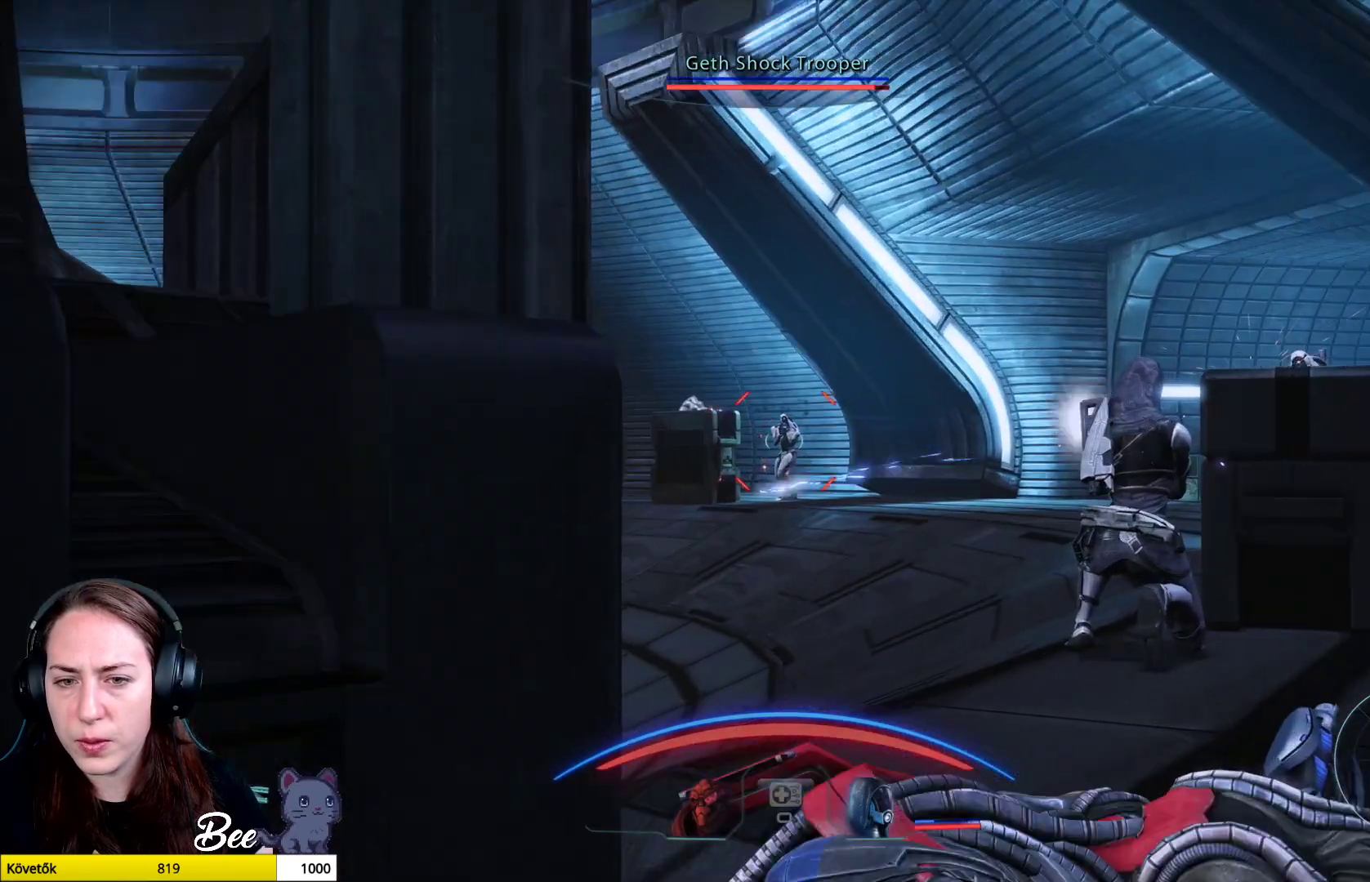
{"buttons": ["L2"], "left_stick": "center", "right_stick": "left", "events": [[300, "right_stick", "left"]]}
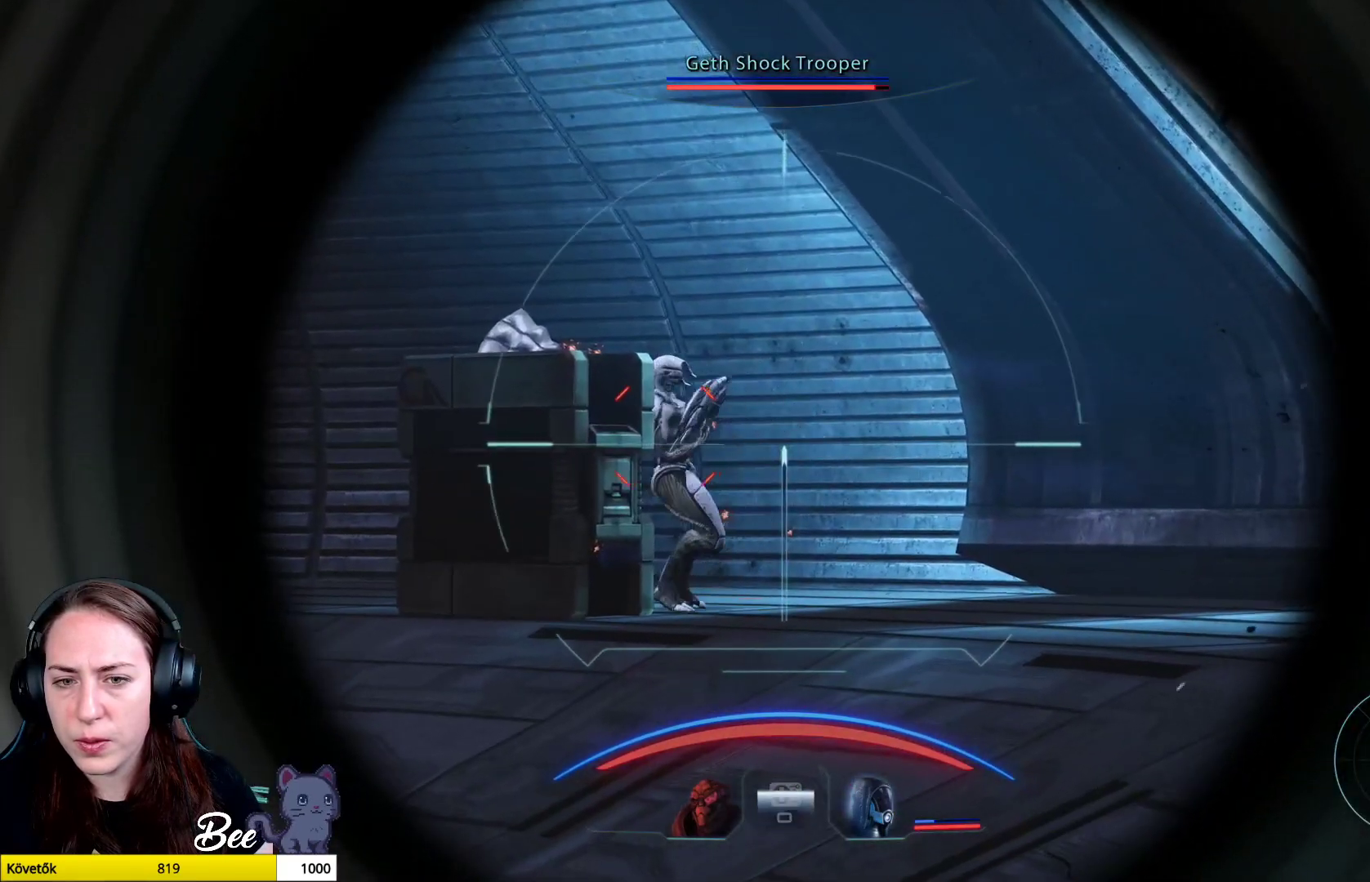
{"buttons": ["L2"], "left_stick": "center", "right_stick": "center", "events": [[467, "right_stick", "center"]]}
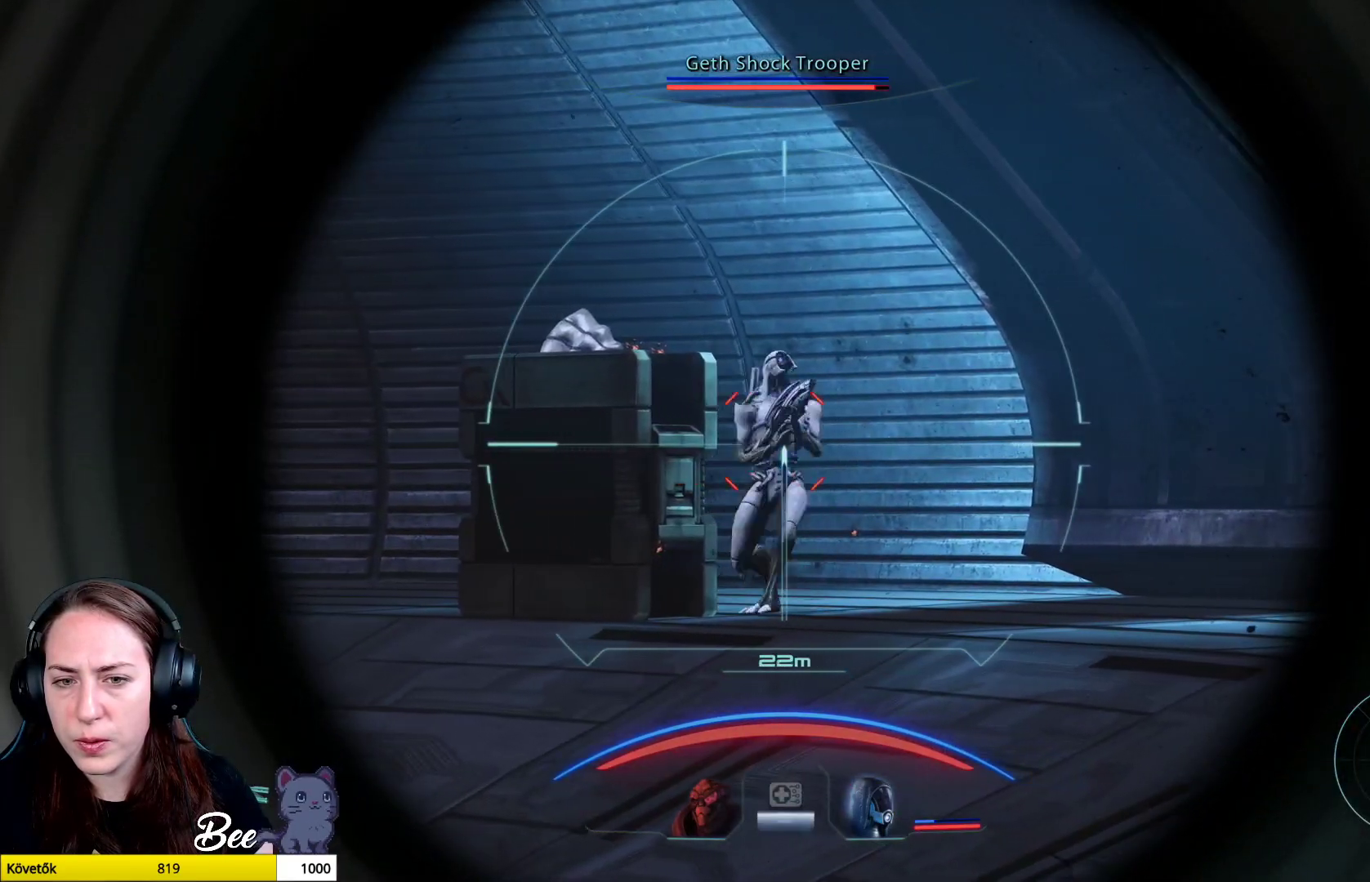
{"buttons": ["L2"], "left_stick": "center", "right_stick": "right", "events": [[150, "right_stick", "right"]]}
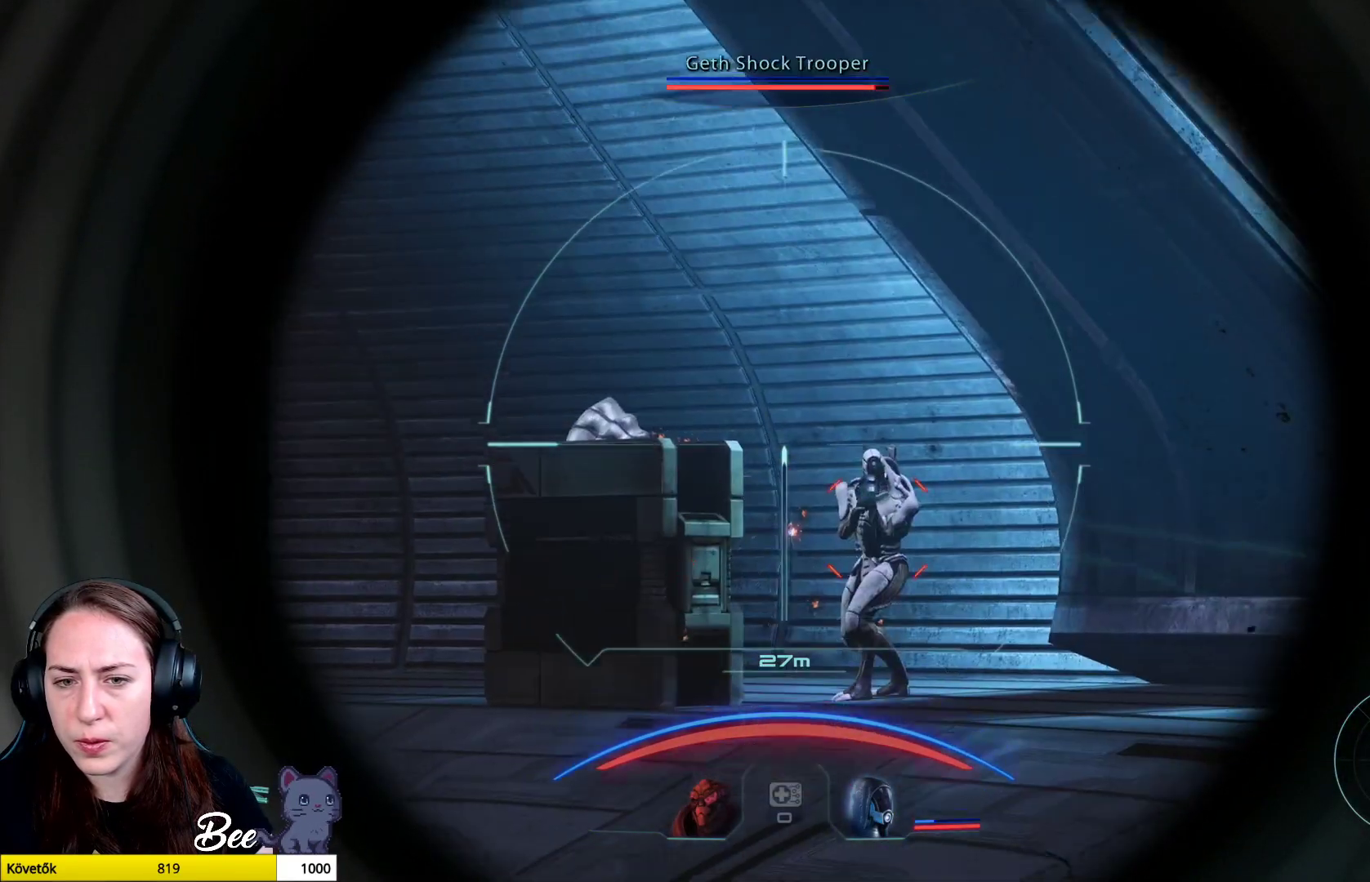
{"buttons": ["L2"], "left_stick": "center", "right_stick": "down-right", "events": [[100, "right_stick", "down-right"]]}
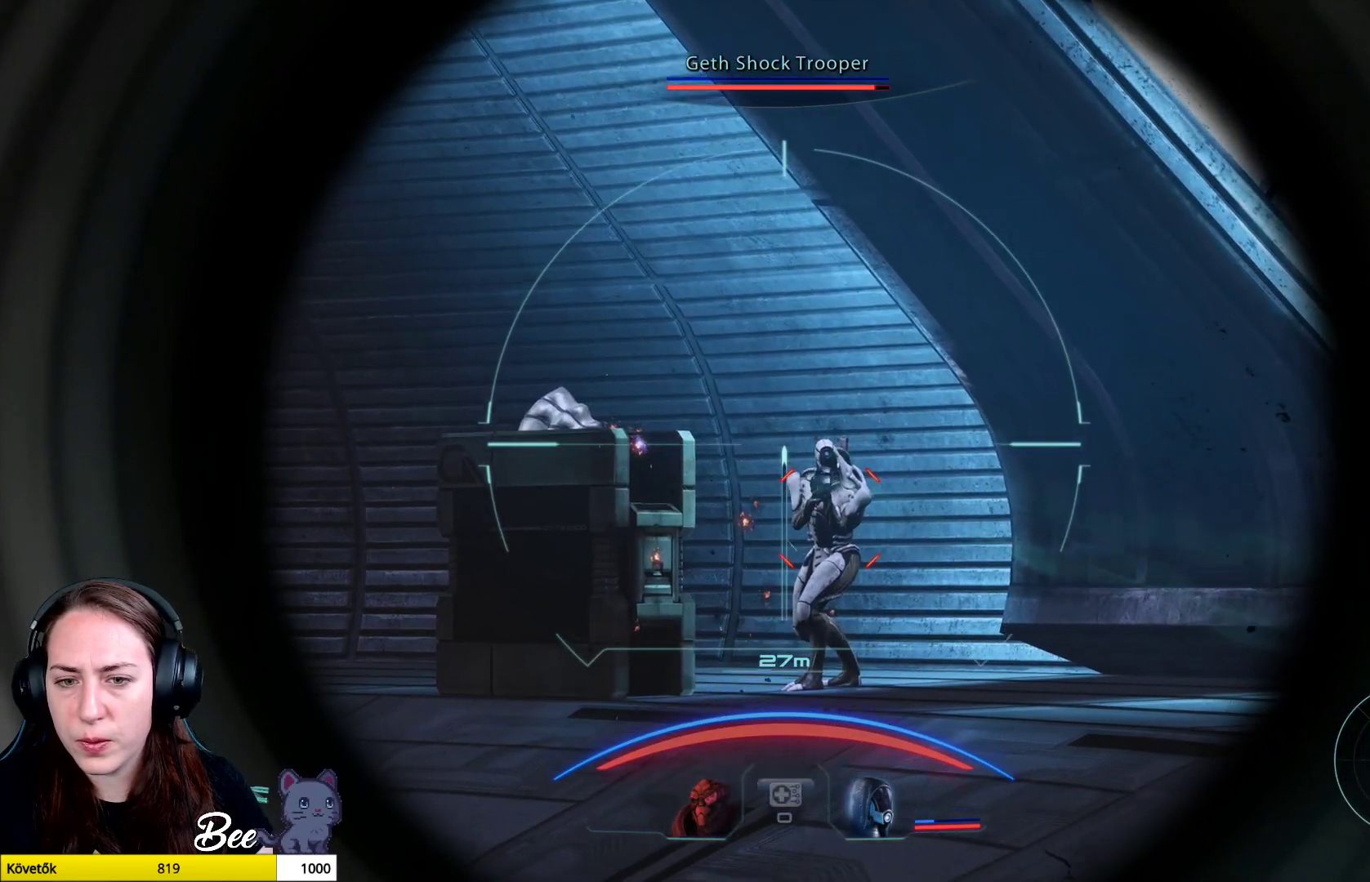
{"buttons": ["L2"], "left_stick": "center", "right_stick": "center", "events": [[217, "R2", "down"], [333, "right_stick", "center"], [400, "R2", "up"], [400, "right_stick", "down"], [467, "right_stick", "center"]]}
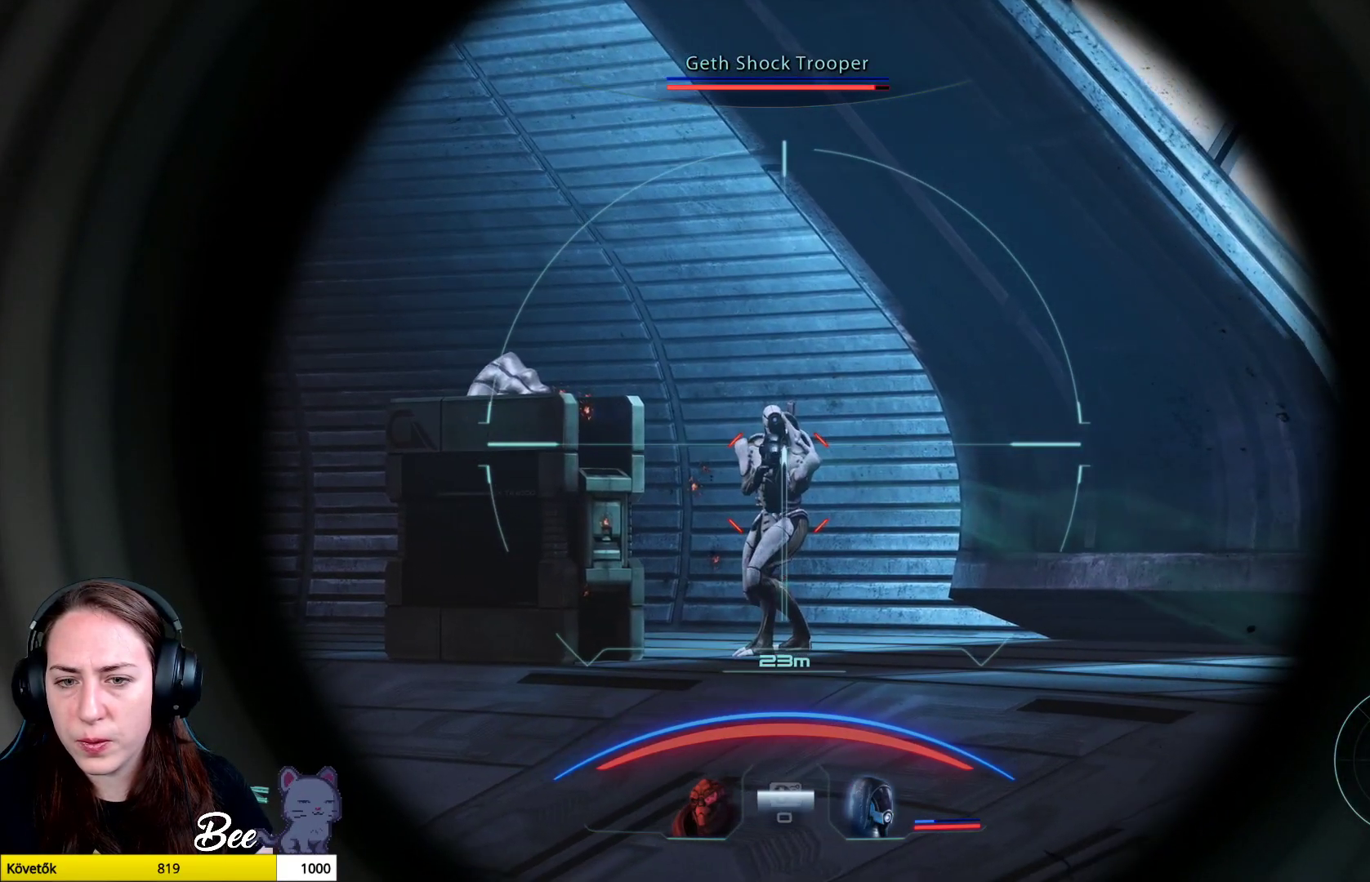
{"buttons": ["L2"], "left_stick": "center", "right_stick": "right", "events": [[284, "right_stick", "down"], [384, "right_stick", "down-right"], [501, "right_stick", "right"]]}
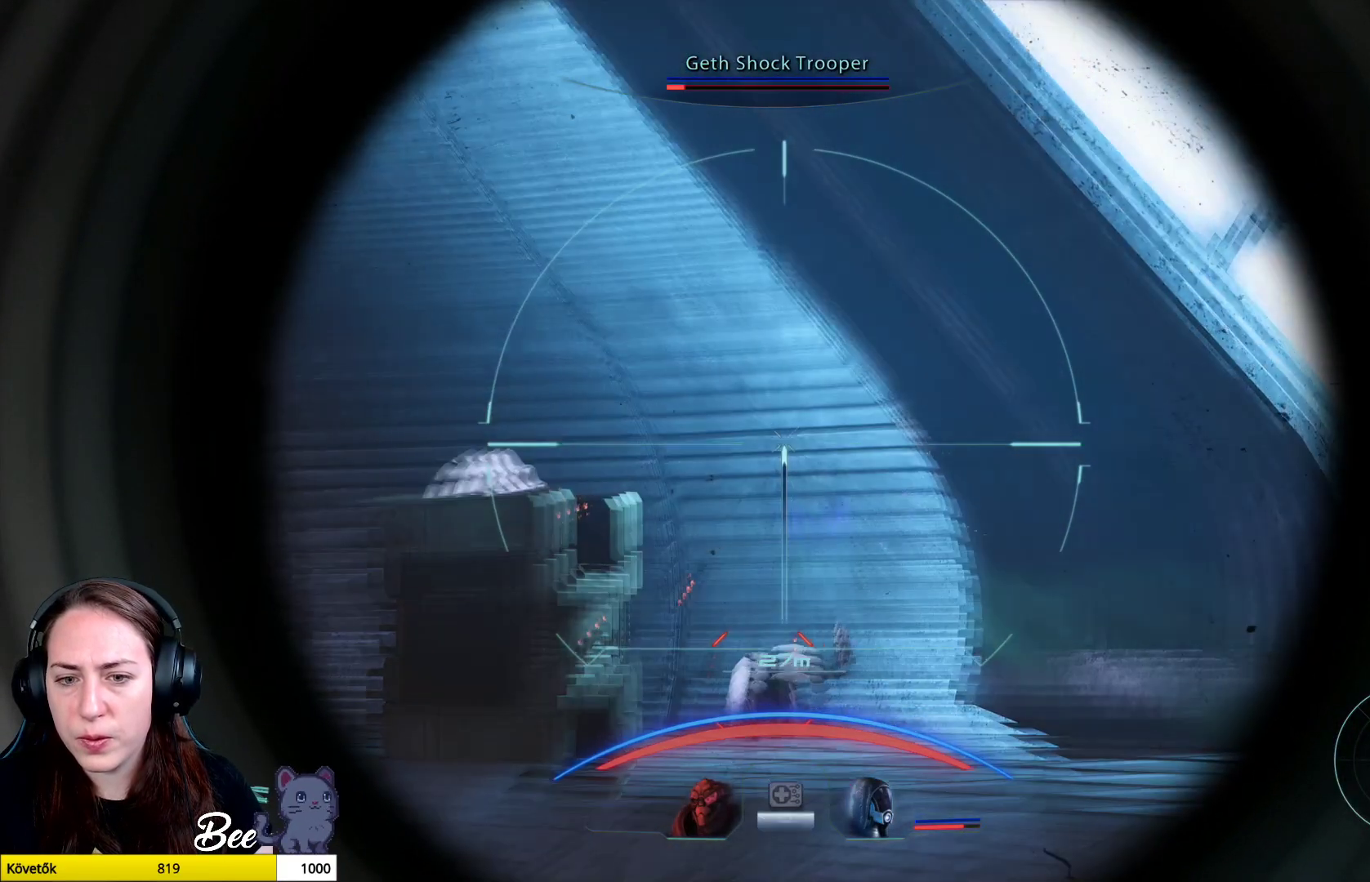
{"buttons": ["L2"], "left_stick": "center", "right_stick": "right", "events": []}
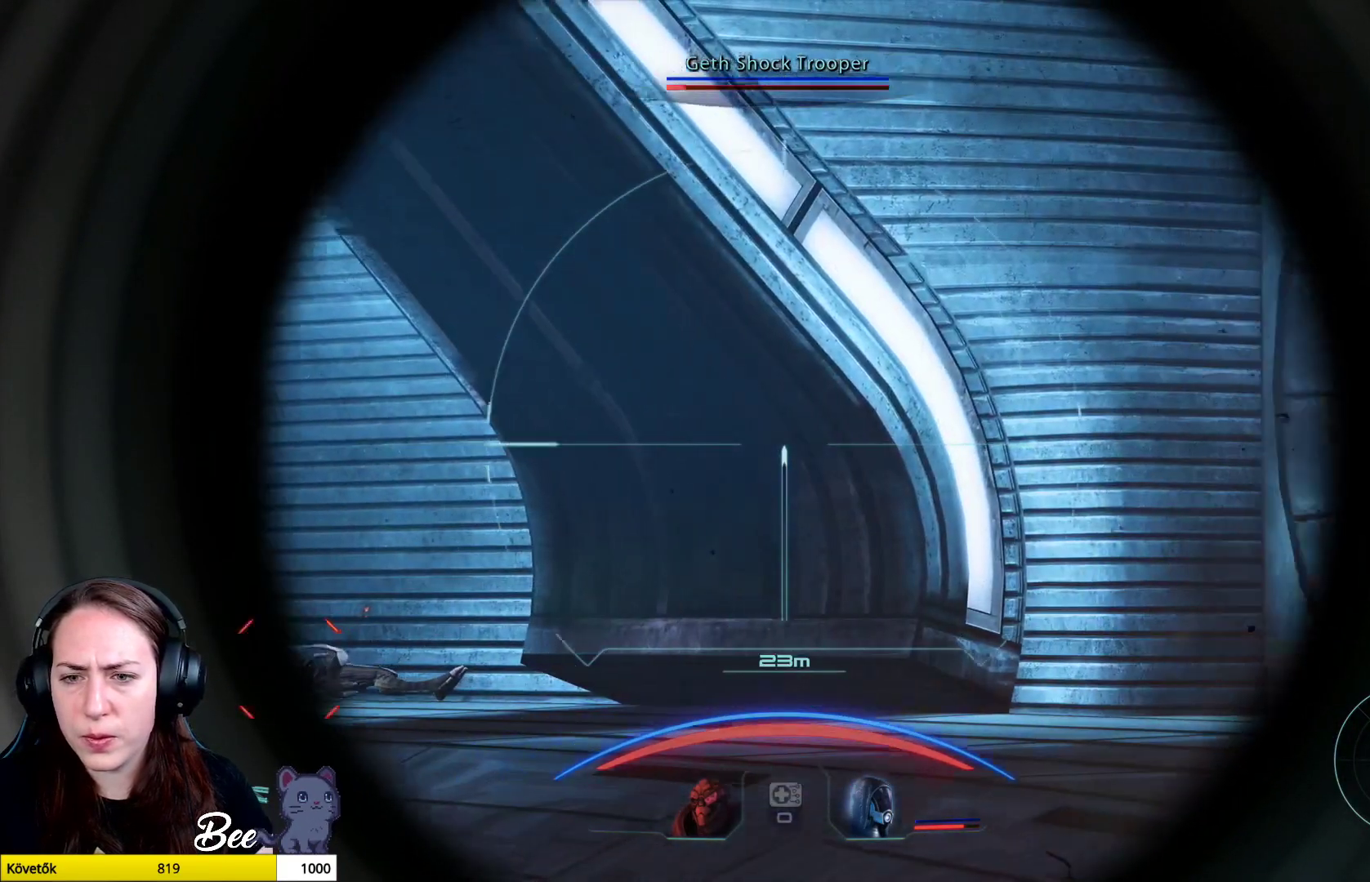
{"buttons": ["L2"], "left_stick": "center", "right_stick": "right", "events": []}
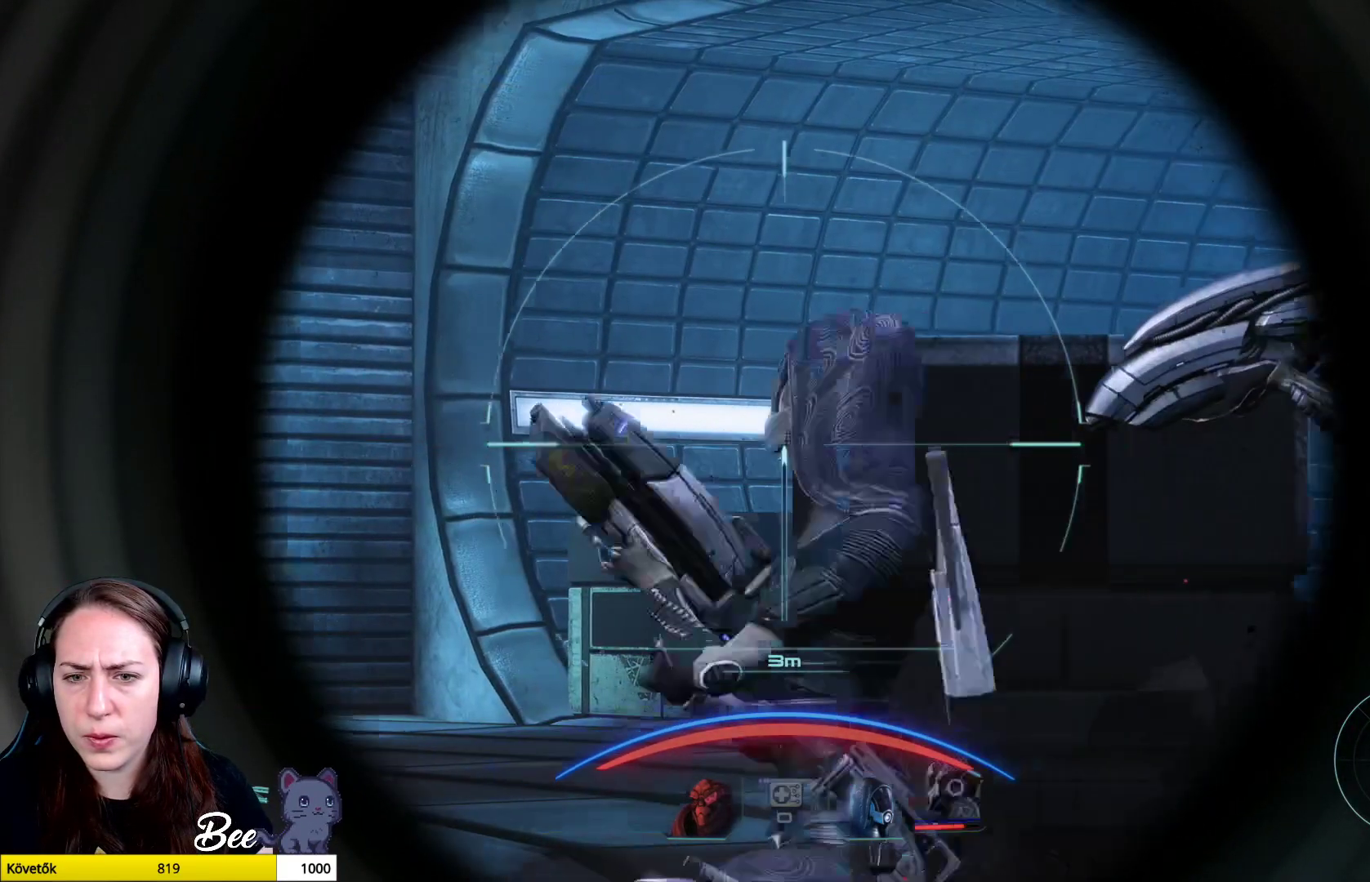
{"buttons": ["L2"], "left_stick": "center", "right_stick": "right", "events": []}
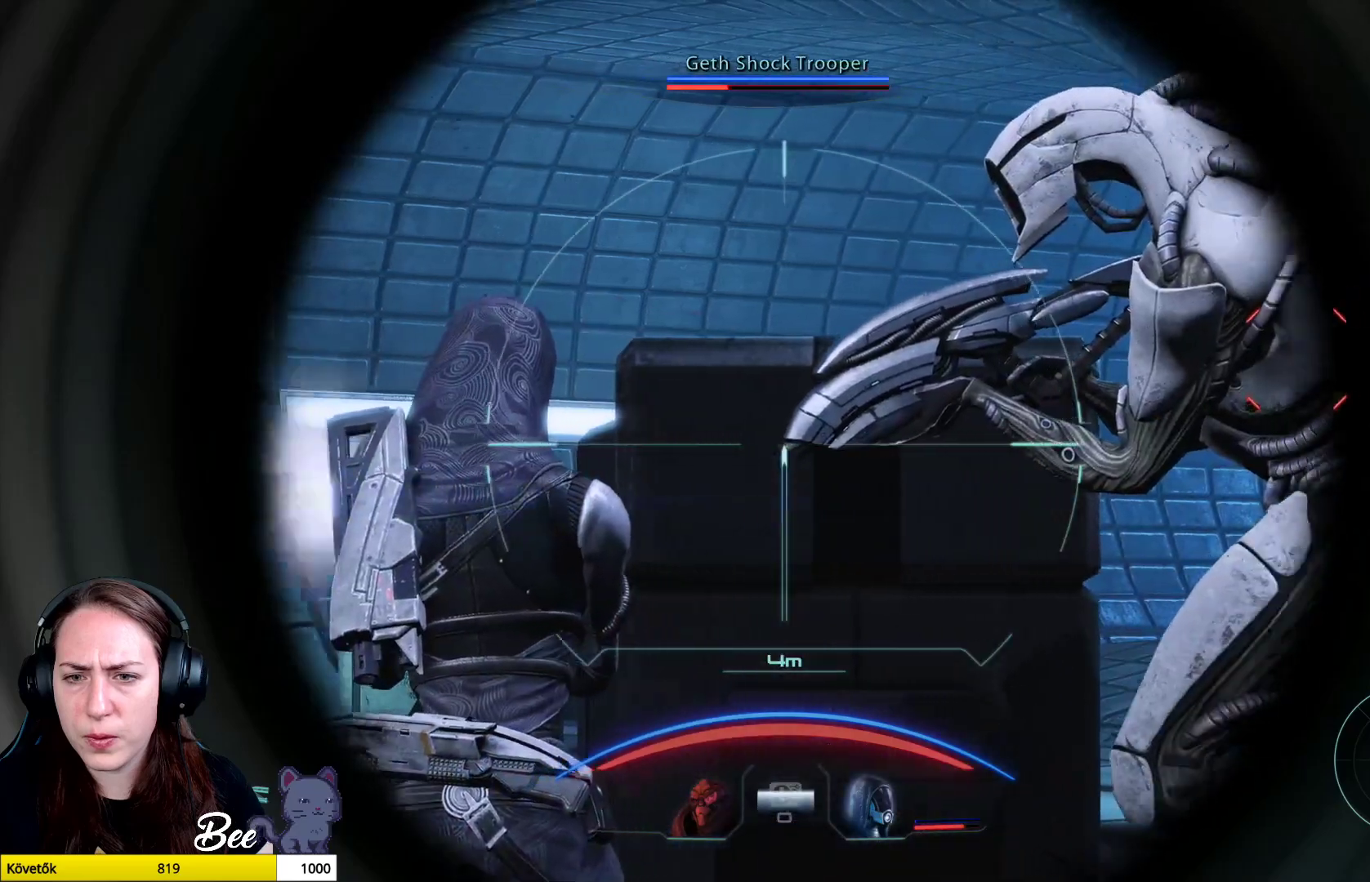
{"buttons": ["L2"], "left_stick": "center", "right_stick": "up-right", "events": [[233, "right_stick", "up-right"]]}
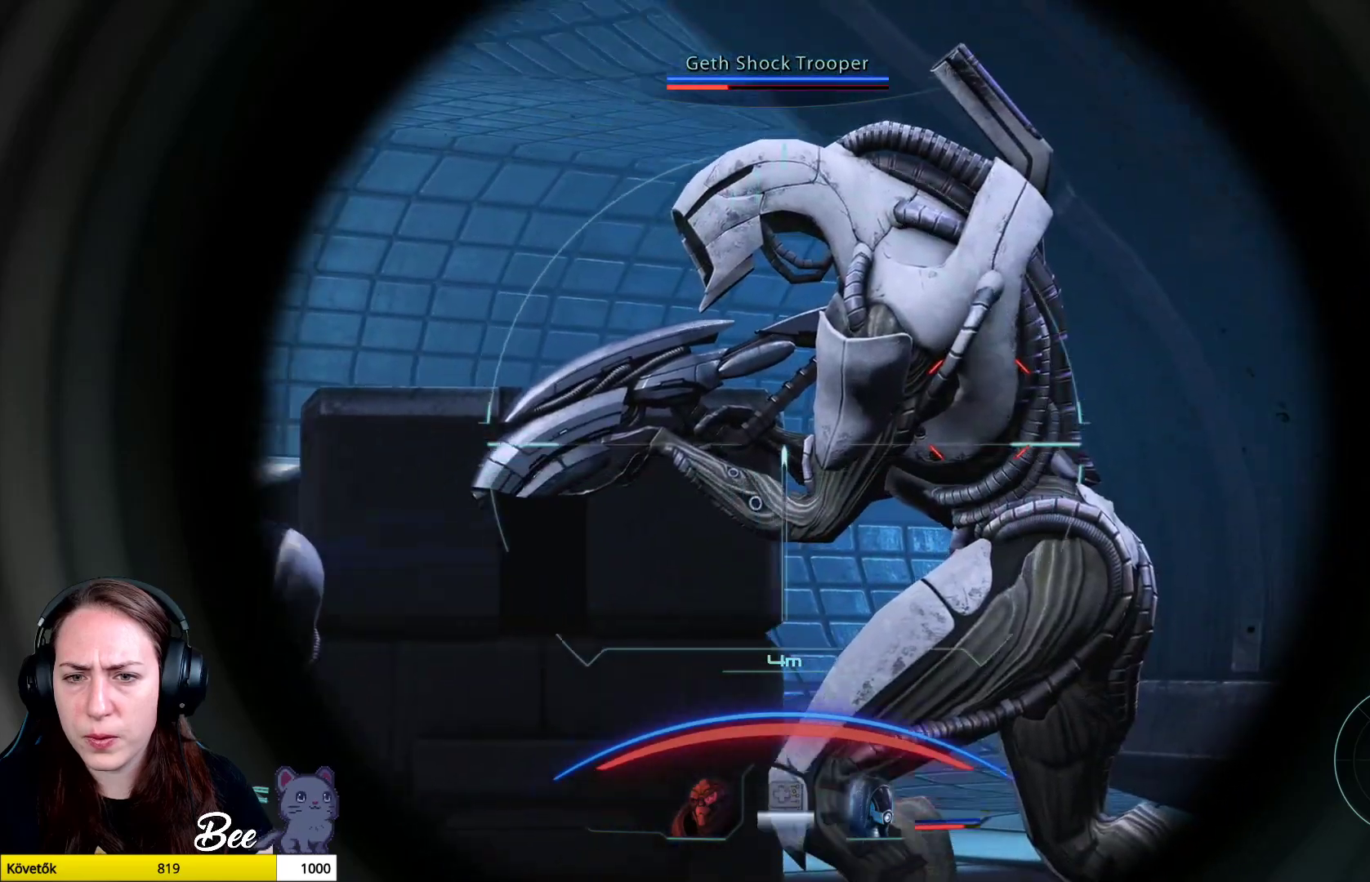
{"buttons": ["L2"], "left_stick": "center", "right_stick": "up-right", "events": []}
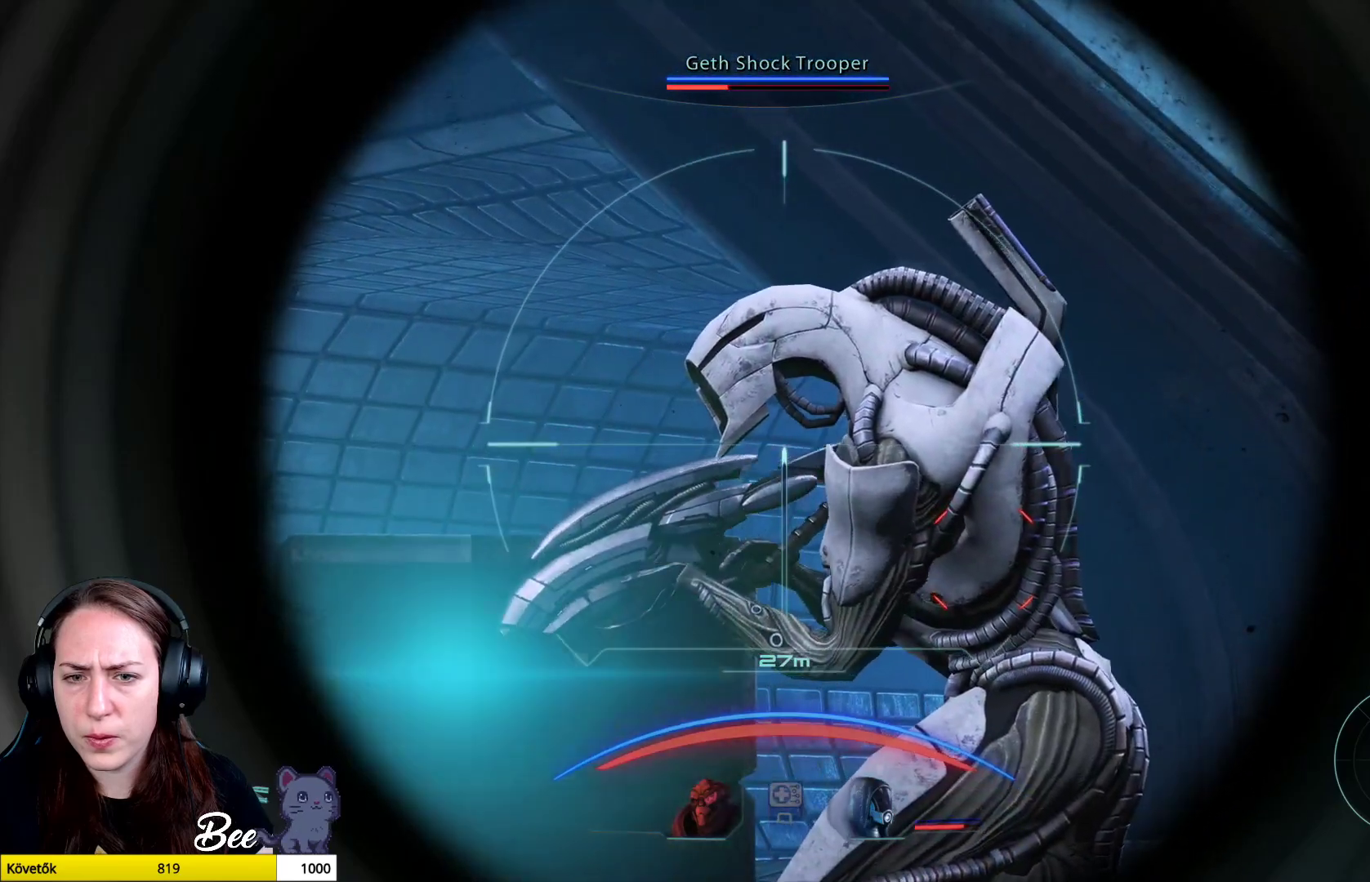
{"buttons": ["L2", "R2"], "left_stick": "center", "right_stick": "center", "events": [[333, "right_stick", "down-right"], [383, "R2", "down"], [450, "right_stick", "center"]]}